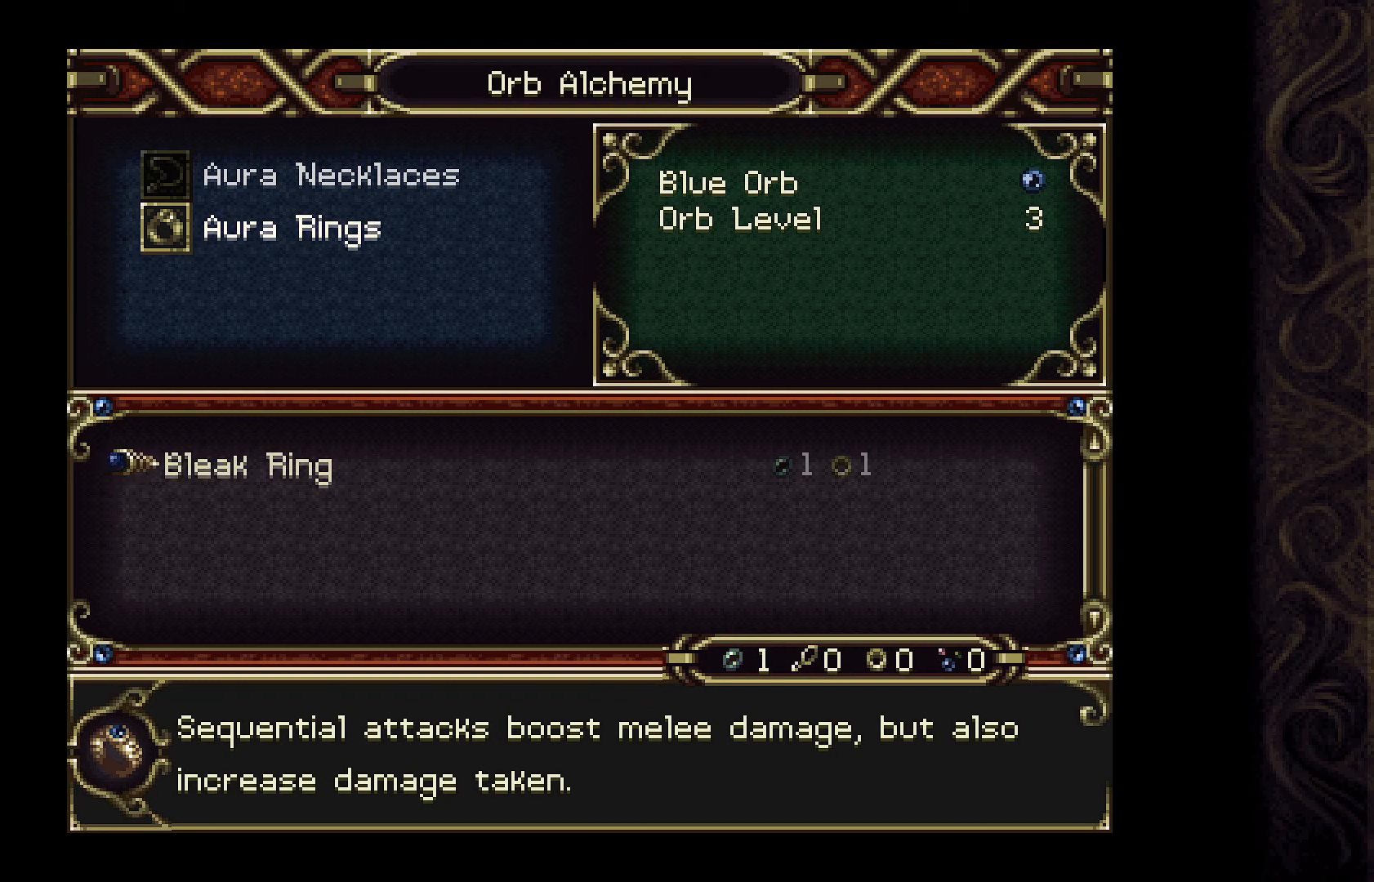
Gameplay with a controller (Xbox layout); each line is a JSON object with the inputs held at the frame after it. "events" lists button and stick changes between this image and that frame as [ms after this image, input, new state], when the widget could be followed in between.
{"buttons": ["DPAD_UP"], "left_stick": "center", "right_stick": "center", "events": [[100, "B", "down"], [267, "B", "up"], [500, "DPAD_UP", "down"]]}
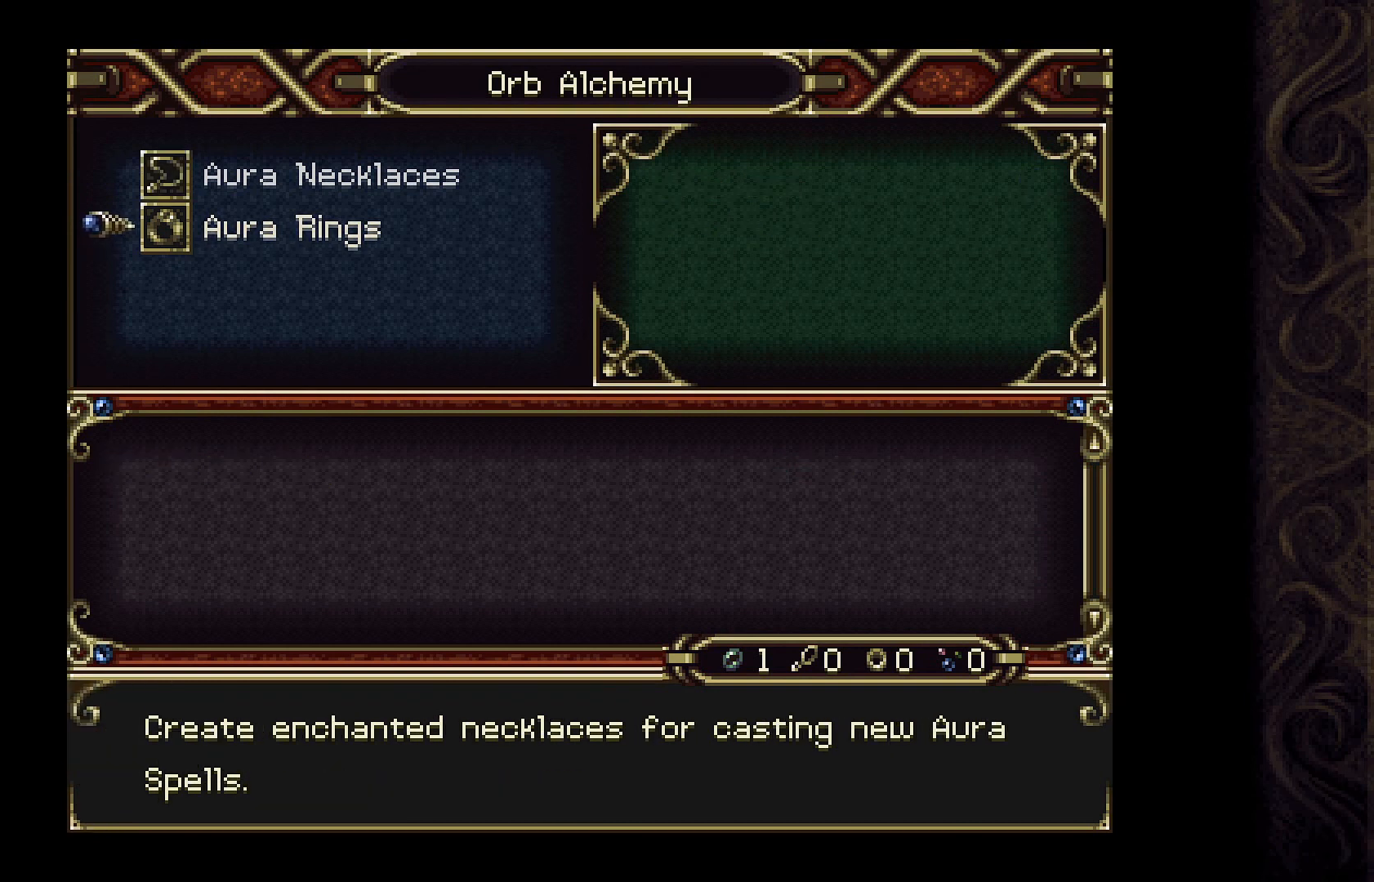
{"buttons": [], "left_stick": "center", "right_stick": "center", "events": [[167, "DPAD_UP", "up"]]}
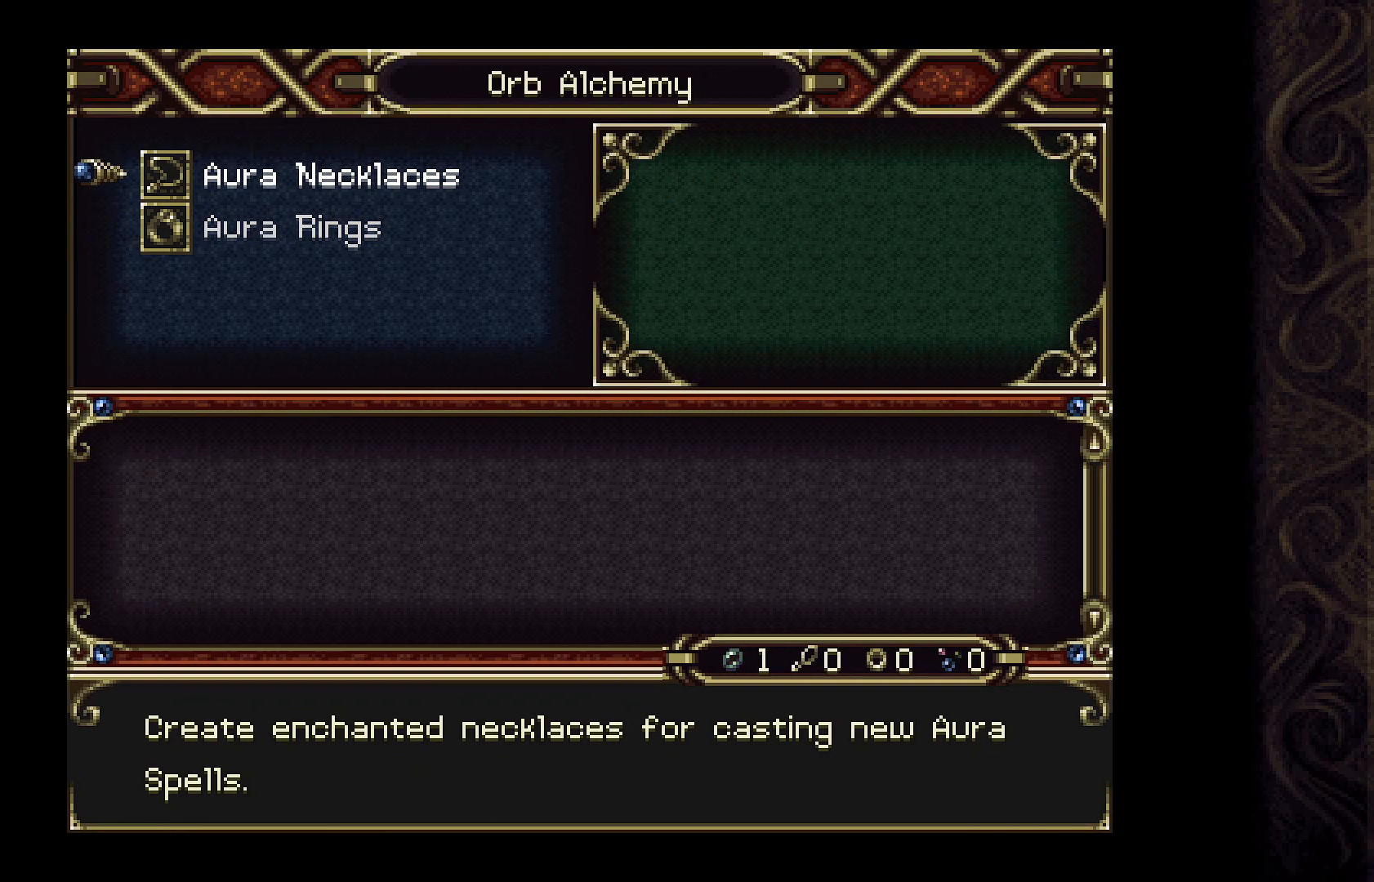
{"buttons": [], "left_stick": "center", "right_stick": "center", "events": [[300, "DPAD_DOWN", "down"], [433, "DPAD_DOWN", "up"]]}
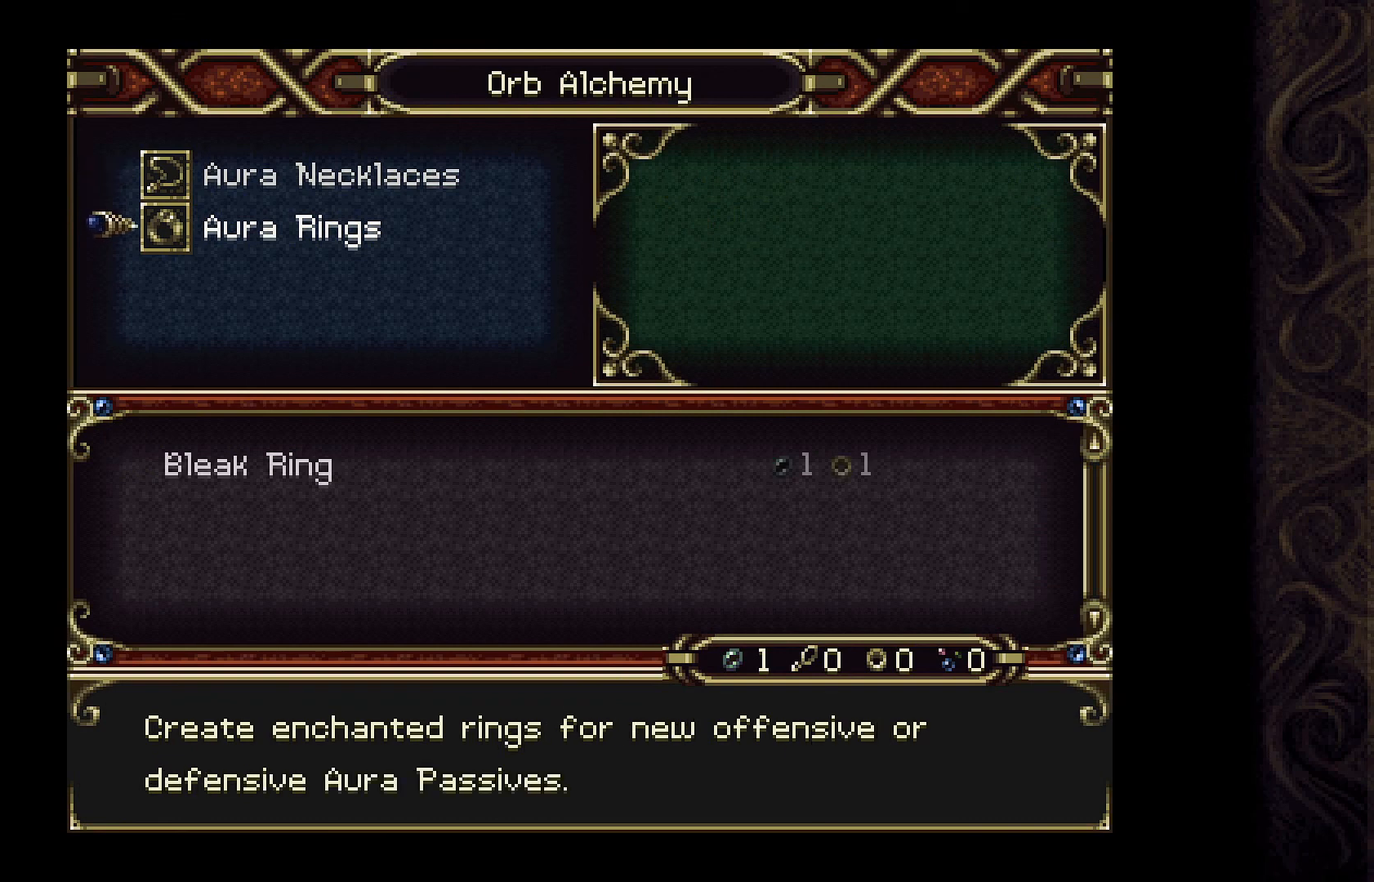
{"buttons": [], "left_stick": "center", "right_stick": "center", "events": [[67, "A", "down"], [233, "A", "up"]]}
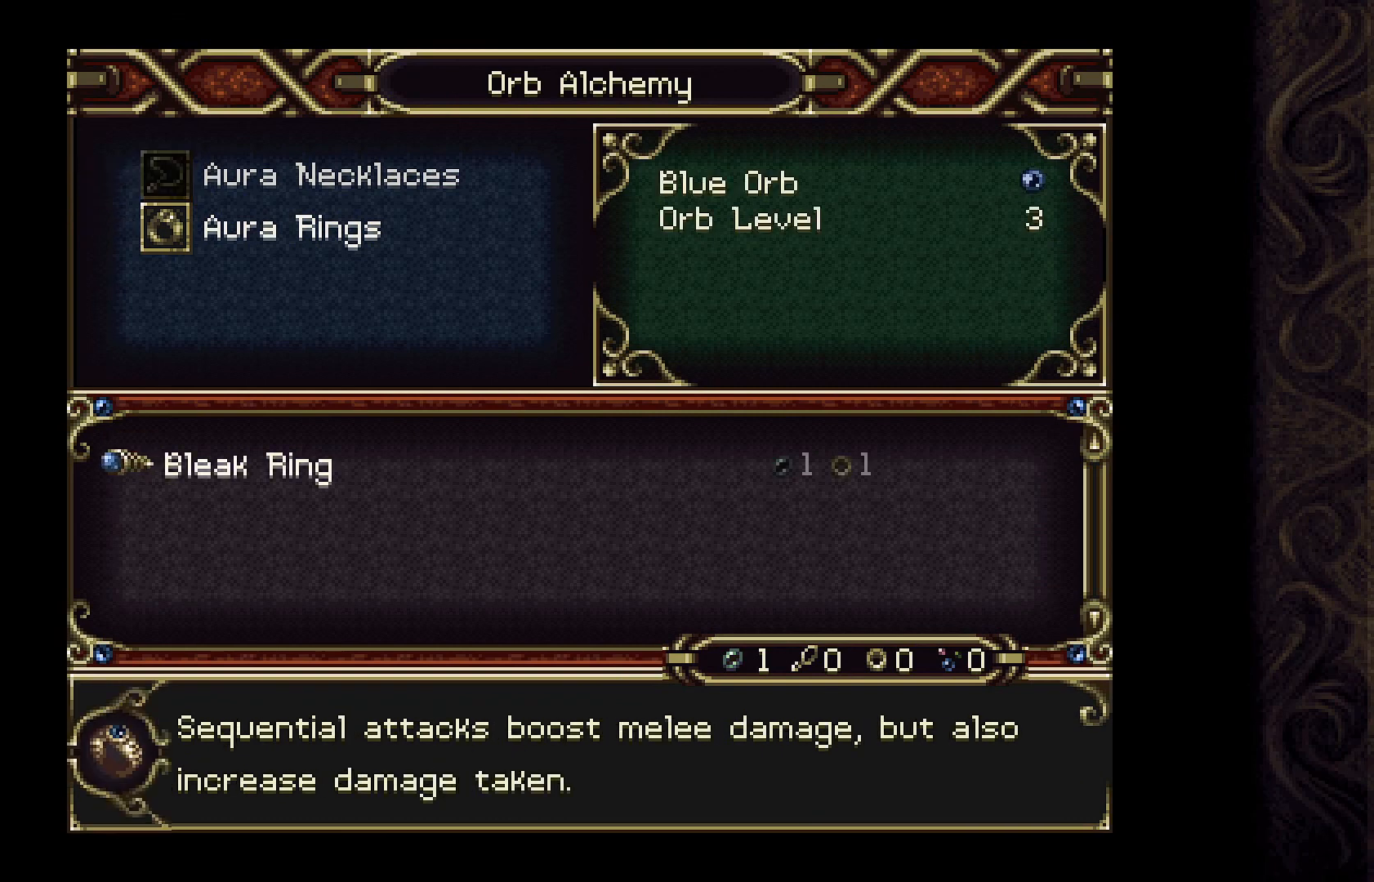
{"buttons": [], "left_stick": "center", "right_stick": "center", "events": []}
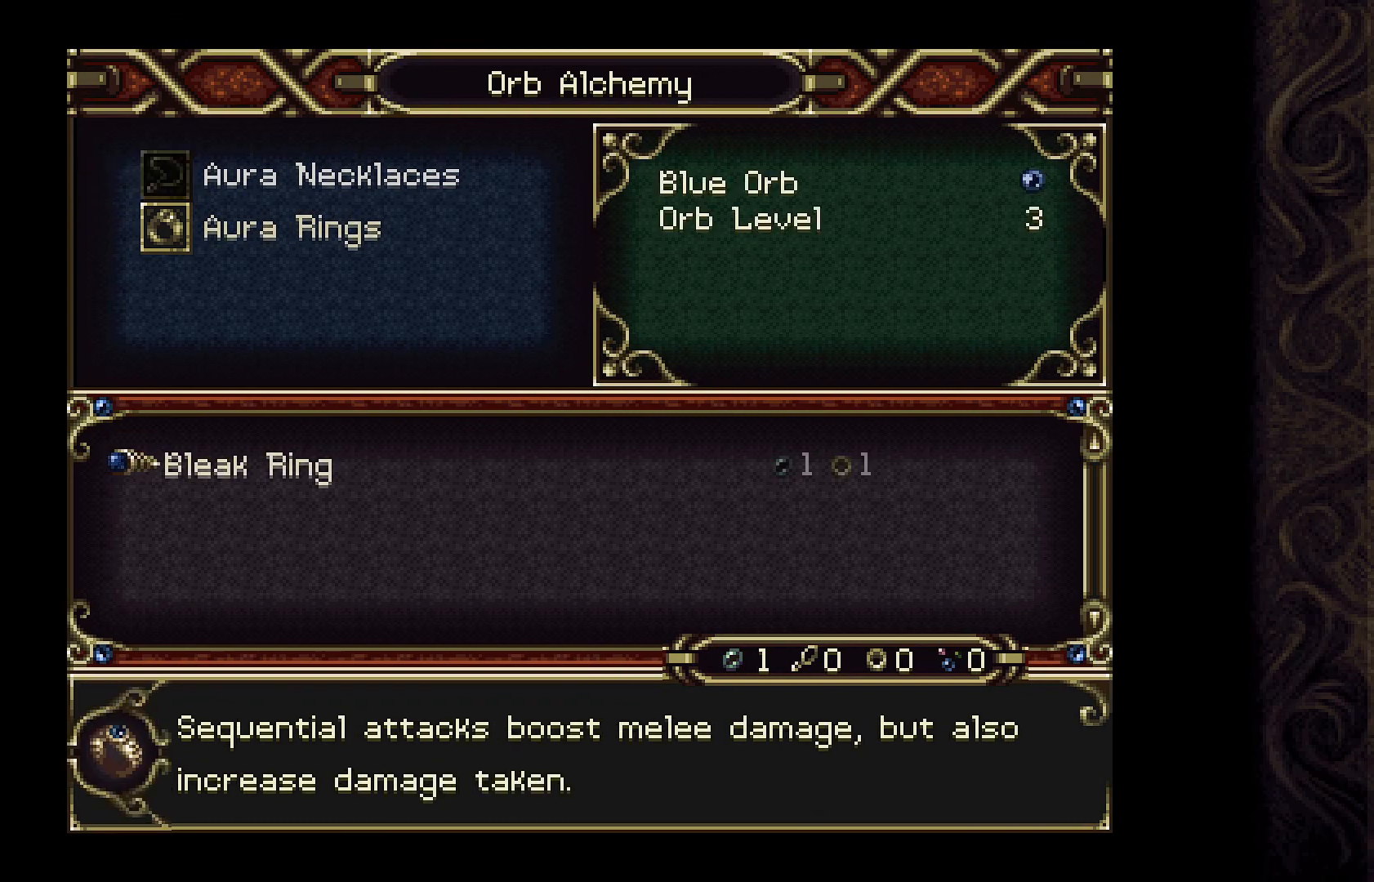
{"buttons": [], "left_stick": "center", "right_stick": "center", "events": []}
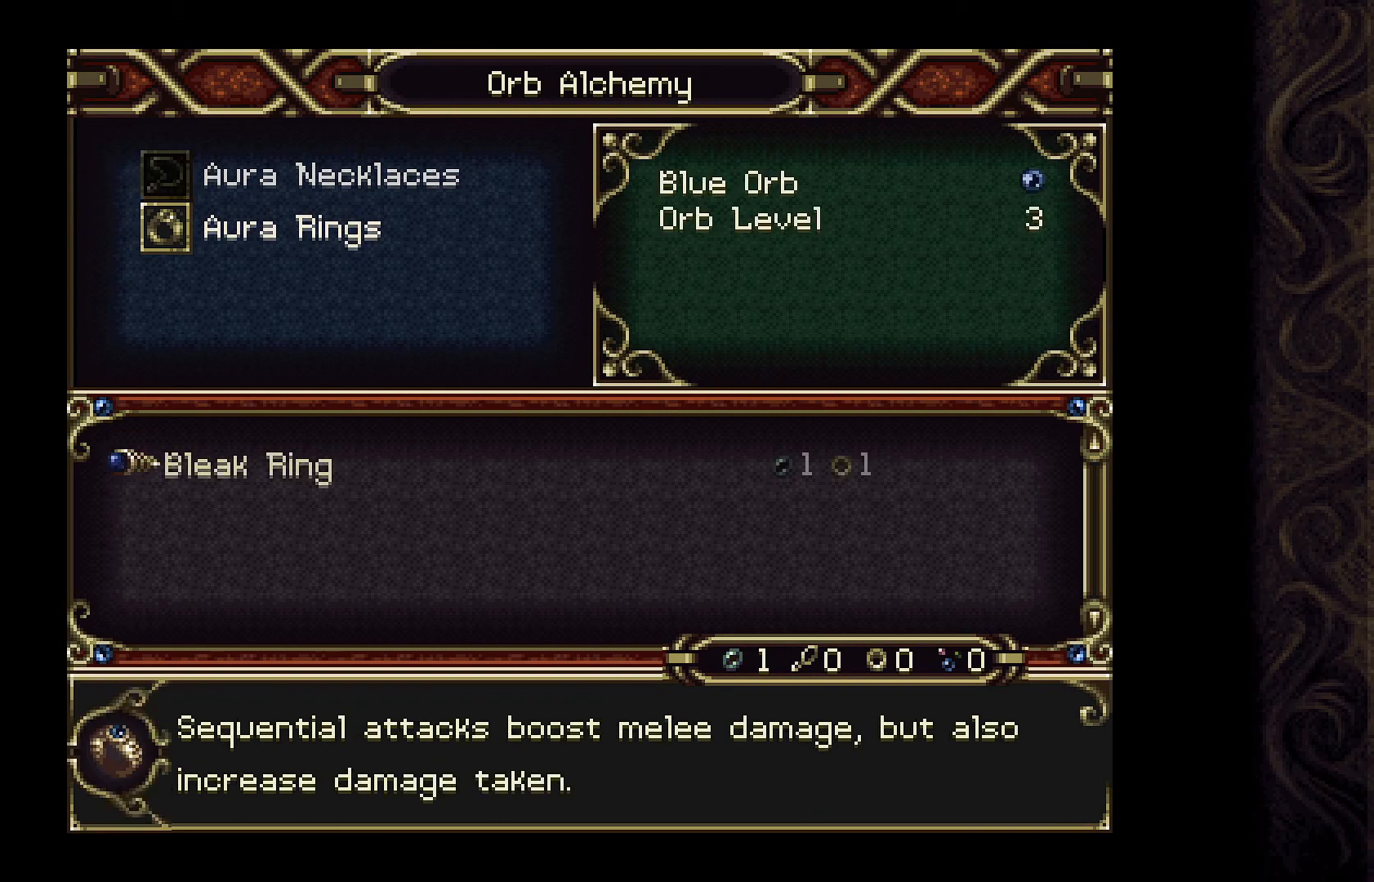
{"buttons": [], "left_stick": "center", "right_stick": "center", "events": [[333, "A", "down"], [500, "A", "up"]]}
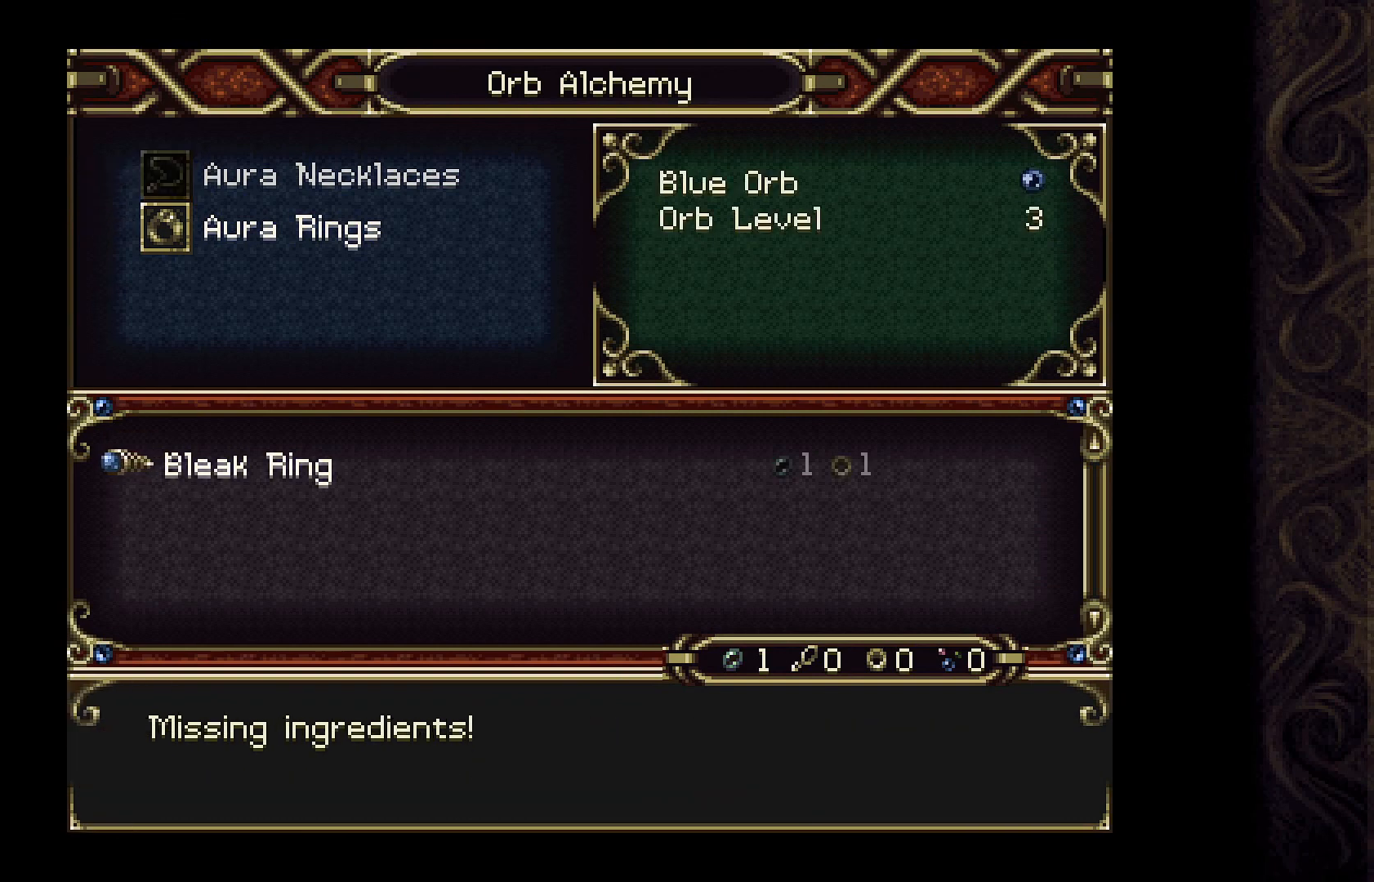
{"buttons": [], "left_stick": "center", "right_stick": "center", "events": []}
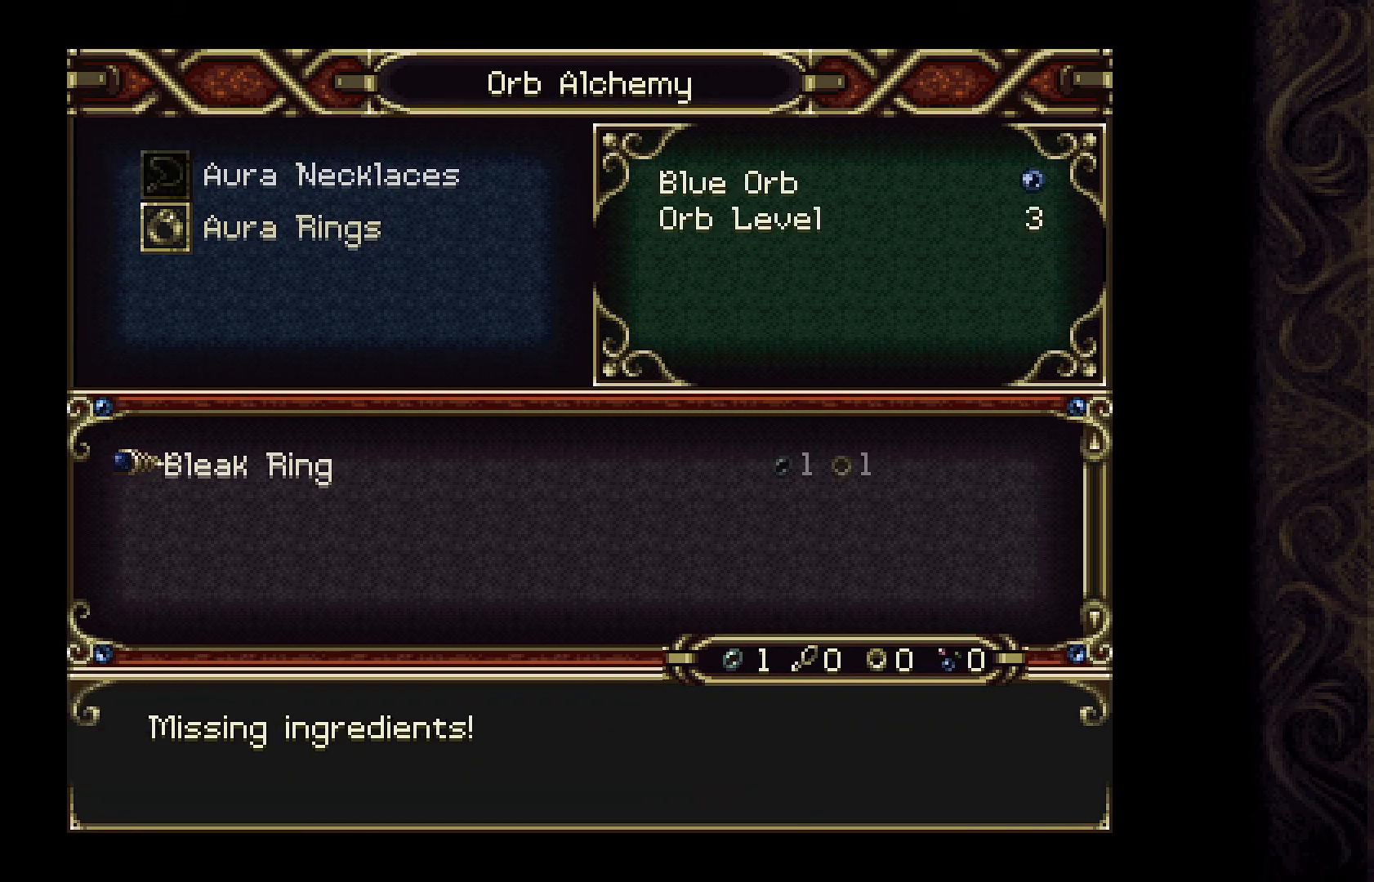
{"buttons": ["B"], "left_stick": "center", "right_stick": "center", "events": [[400, "B", "down"]]}
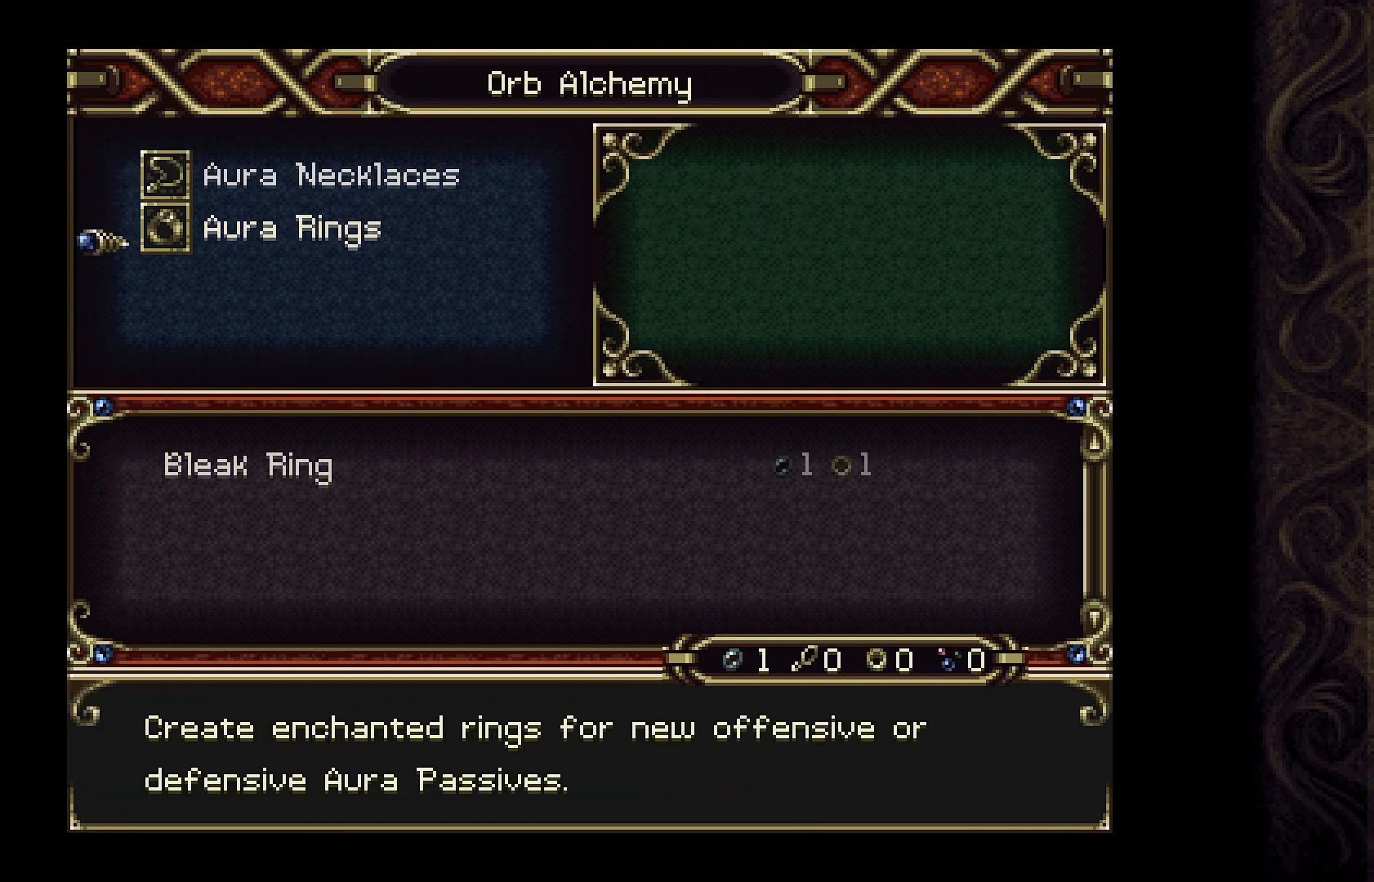
{"buttons": [], "left_stick": "center", "right_stick": "center", "events": [[67, "B", "up"], [333, "B", "down"], [467, "B", "up"]]}
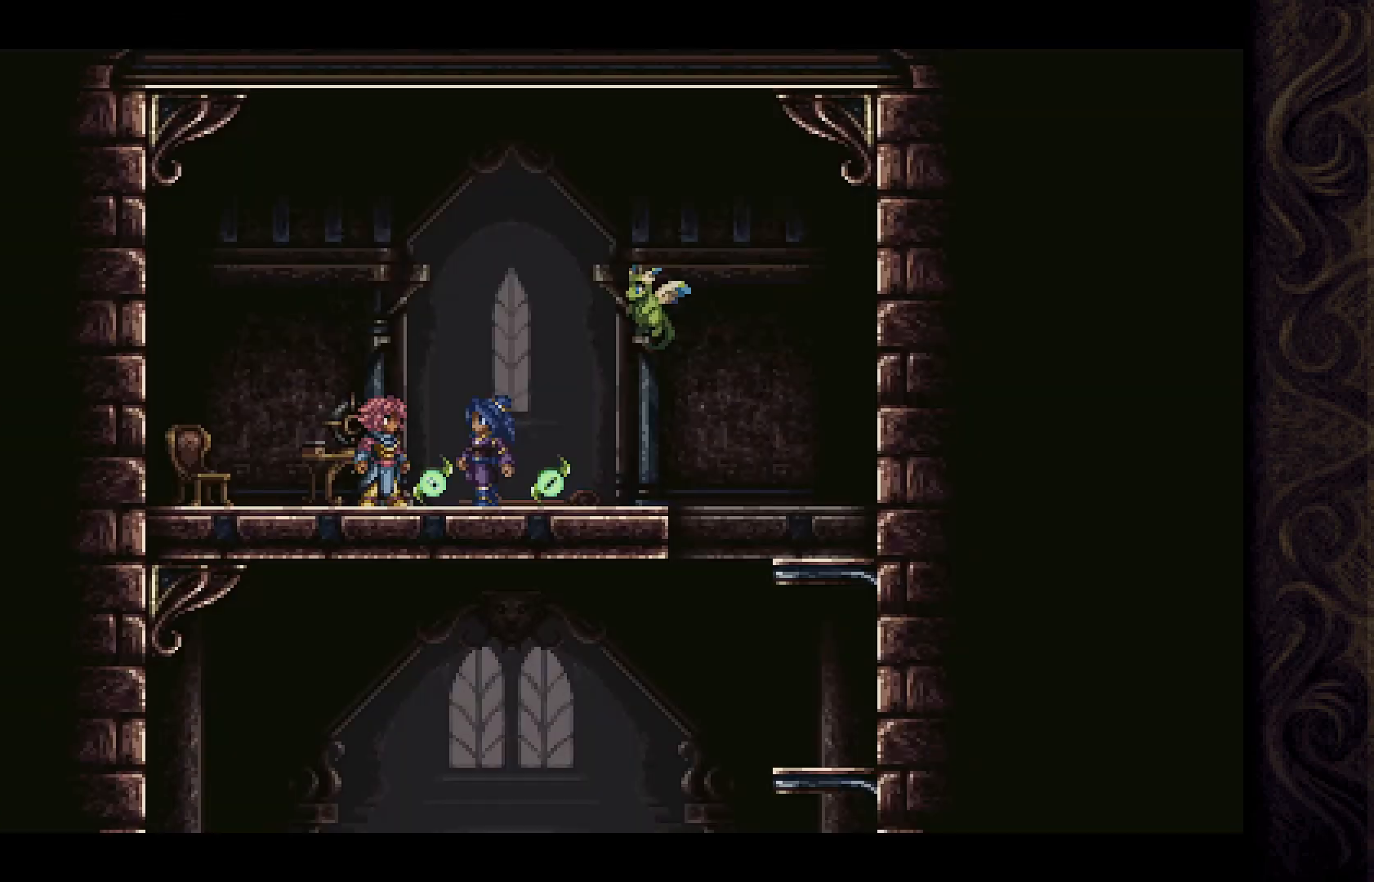
{"buttons": ["DPAD_RIGHT"], "left_stick": "center", "right_stick": "center", "events": [[433, "DPAD_RIGHT", "down"]]}
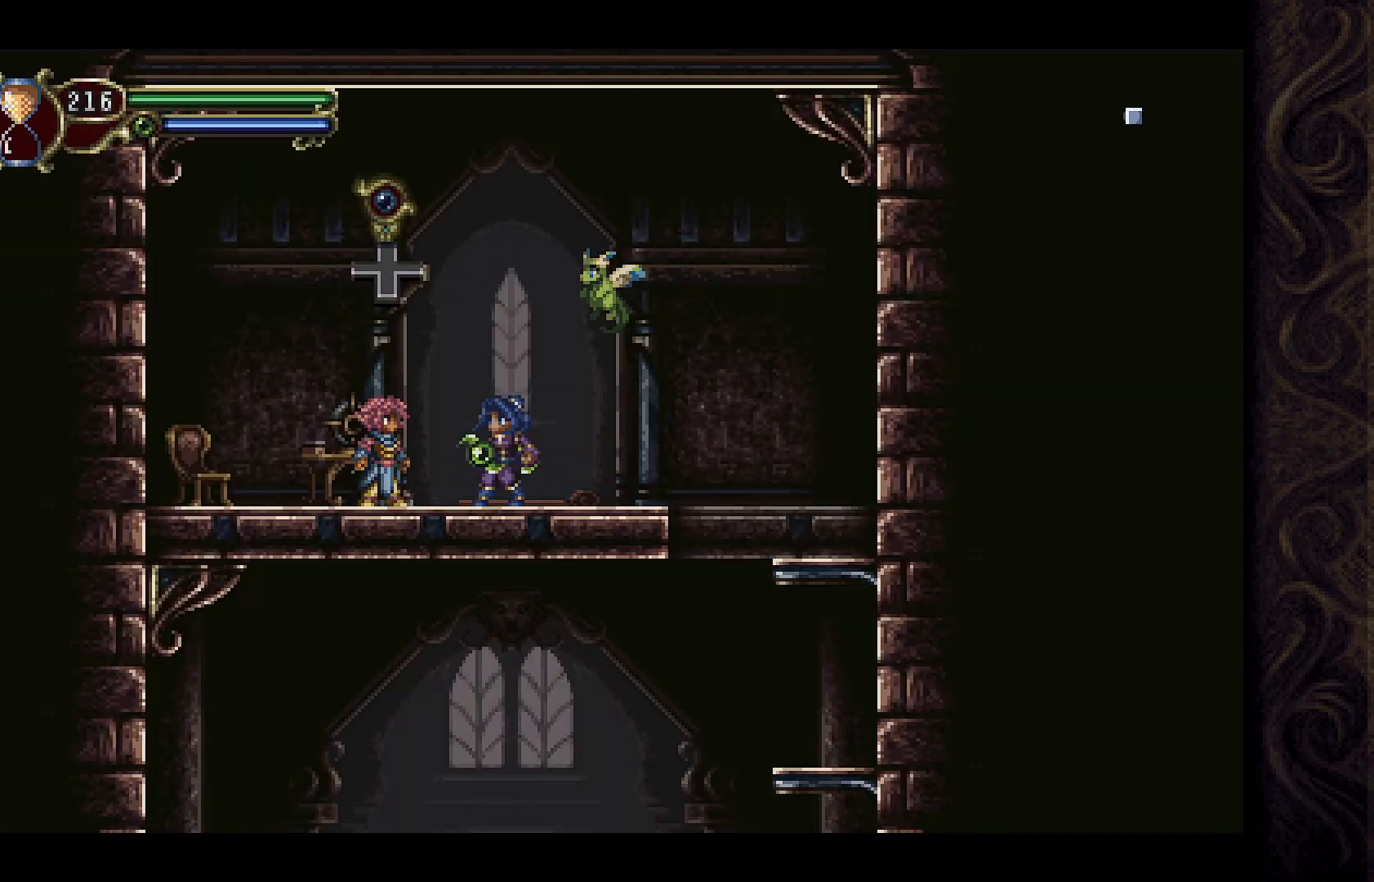
{"buttons": ["DPAD_RIGHT"], "left_stick": "center", "right_stick": "center", "events": []}
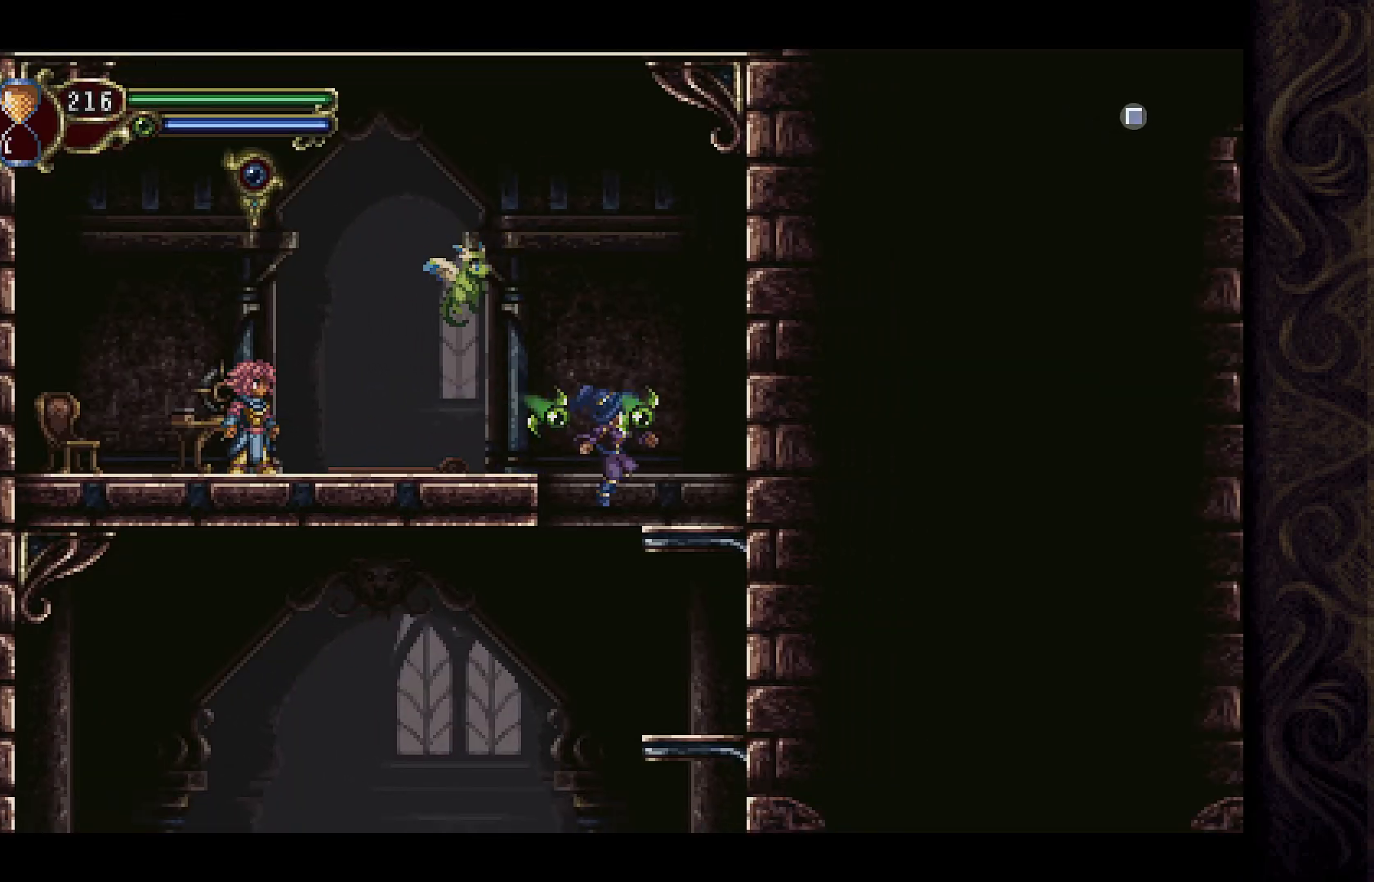
{"buttons": ["DPAD_DOWN"], "left_stick": "center", "right_stick": "center", "events": [[33, "DPAD_RIGHT", "up"], [333, "DPAD_LEFT", "down"], [400, "DPAD_LEFT", "up"], [500, "DPAD_DOWN", "down"]]}
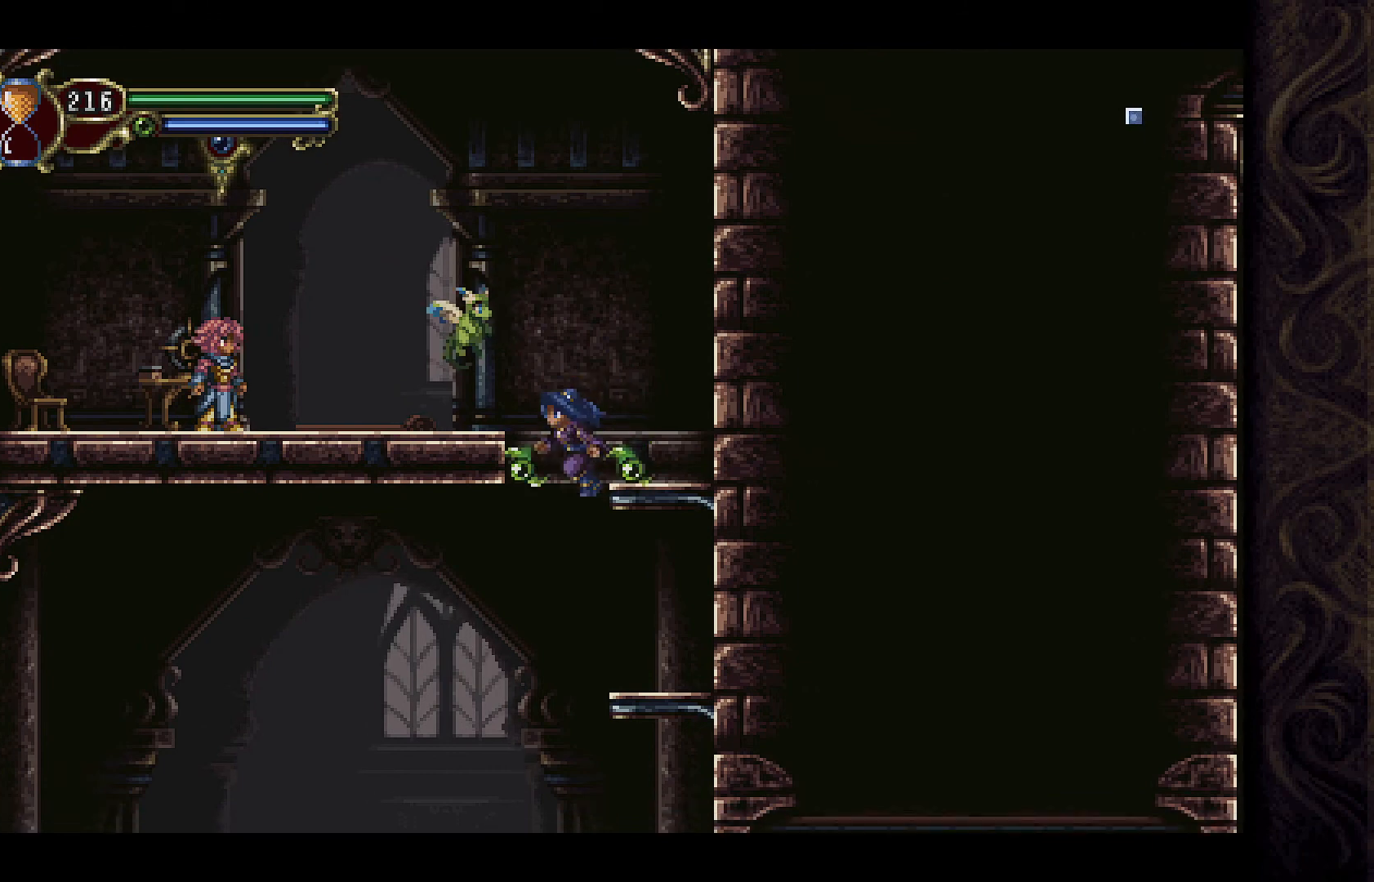
{"buttons": [], "left_stick": "center", "right_stick": "center", "events": [[133, "A", "down"], [233, "DPAD_DOWN", "up"], [267, "A", "up"]]}
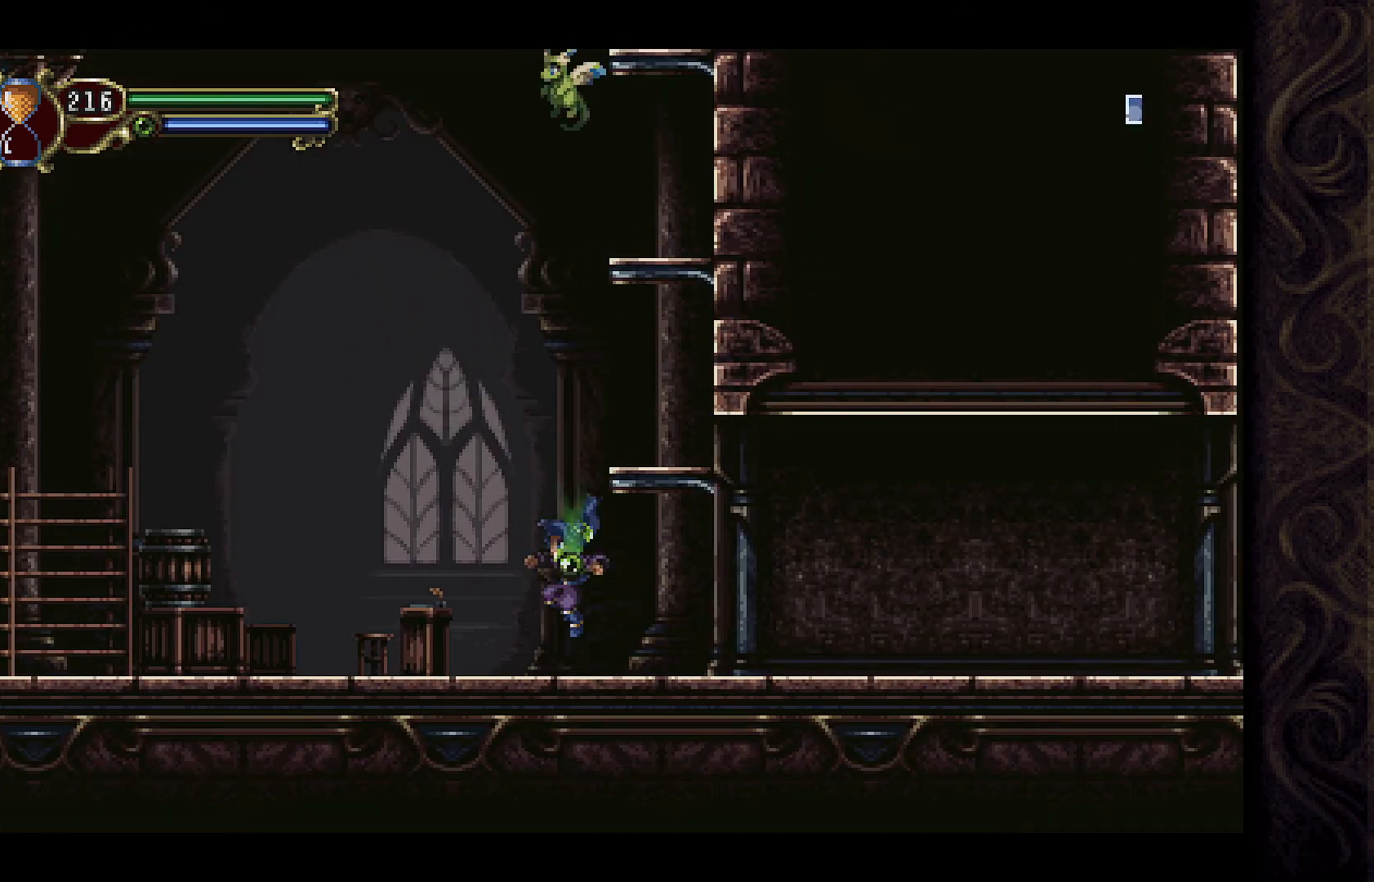
{"buttons": ["DPAD_LEFT"], "left_stick": "center", "right_stick": "center", "events": [[33, "DPAD_RIGHT", "down"], [167, "DPAD_RIGHT", "up"], [333, "DPAD_LEFT", "down"]]}
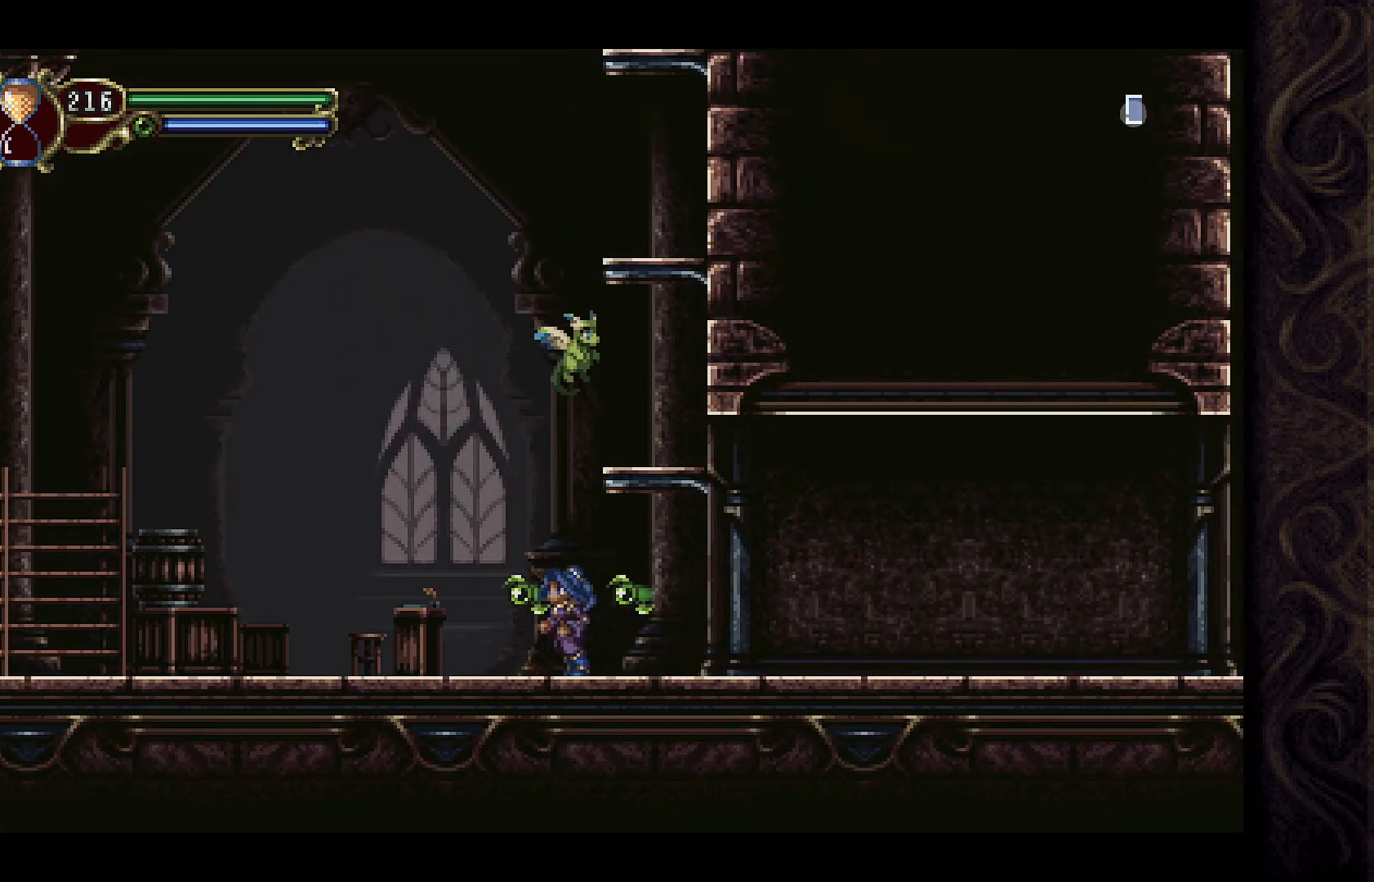
{"buttons": ["A", "X", "DPAD_LEFT"], "left_stick": "center", "right_stick": "center", "events": [[400, "A", "down"], [500, "X", "down"]]}
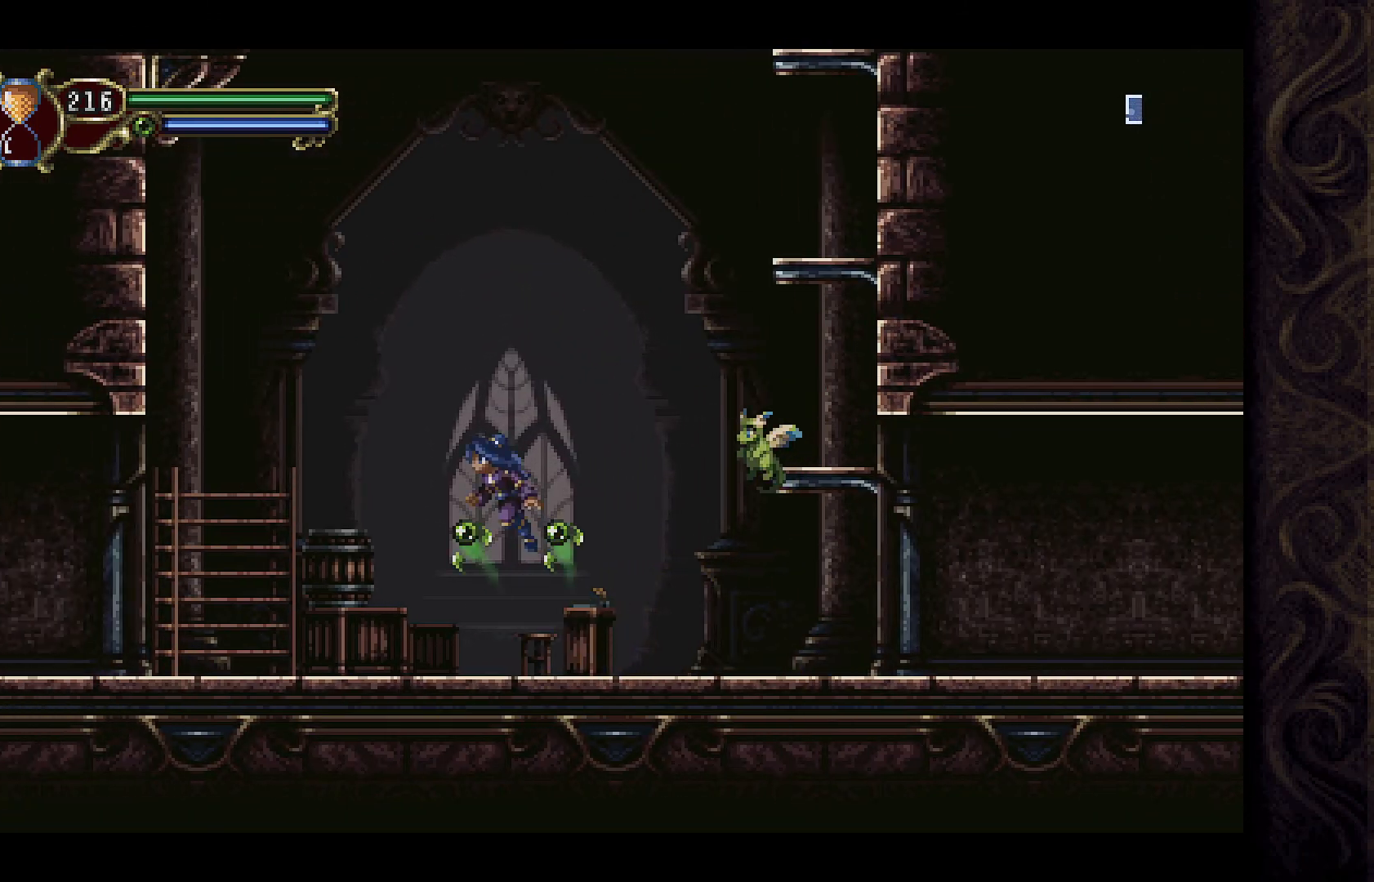
{"buttons": ["DPAD_LEFT"], "left_stick": "center", "right_stick": "center", "events": [[67, "A", "up"], [233, "X", "up"]]}
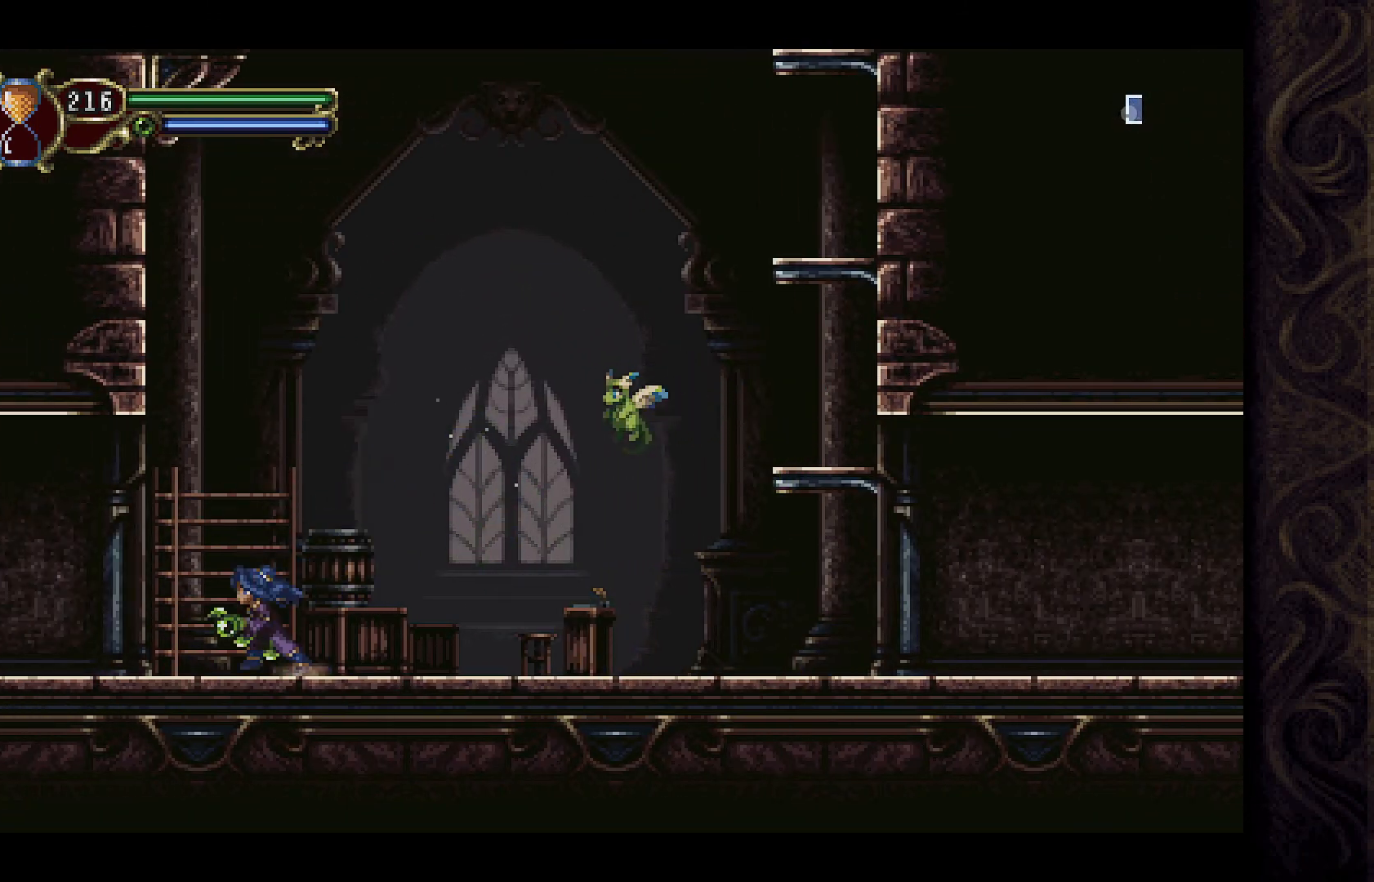
{"buttons": ["DPAD_LEFT"], "left_stick": "center", "right_stick": "center", "events": []}
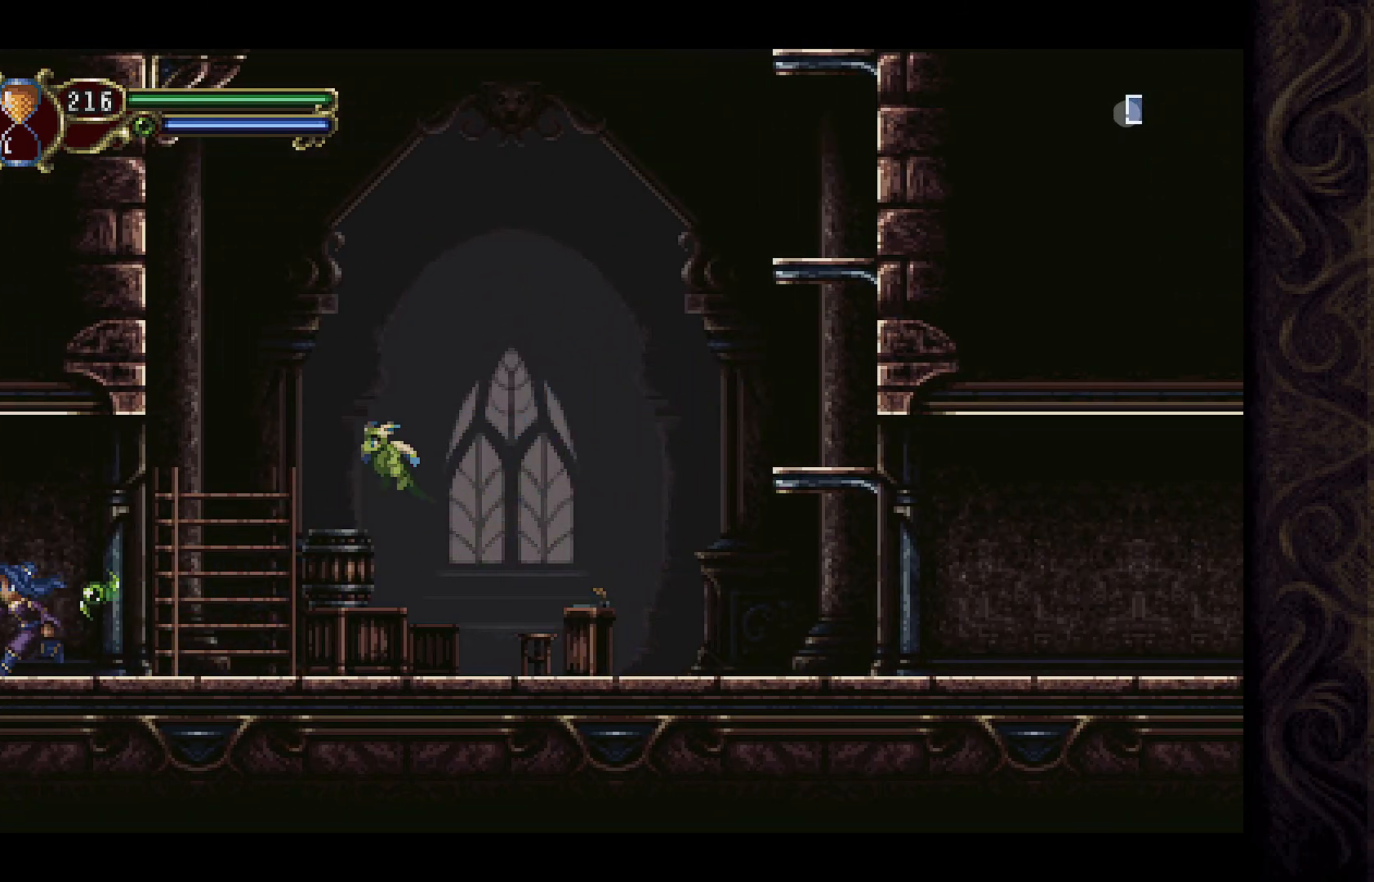
{"buttons": [], "left_stick": "center", "right_stick": "center", "events": [[367, "DPAD_LEFT", "up"]]}
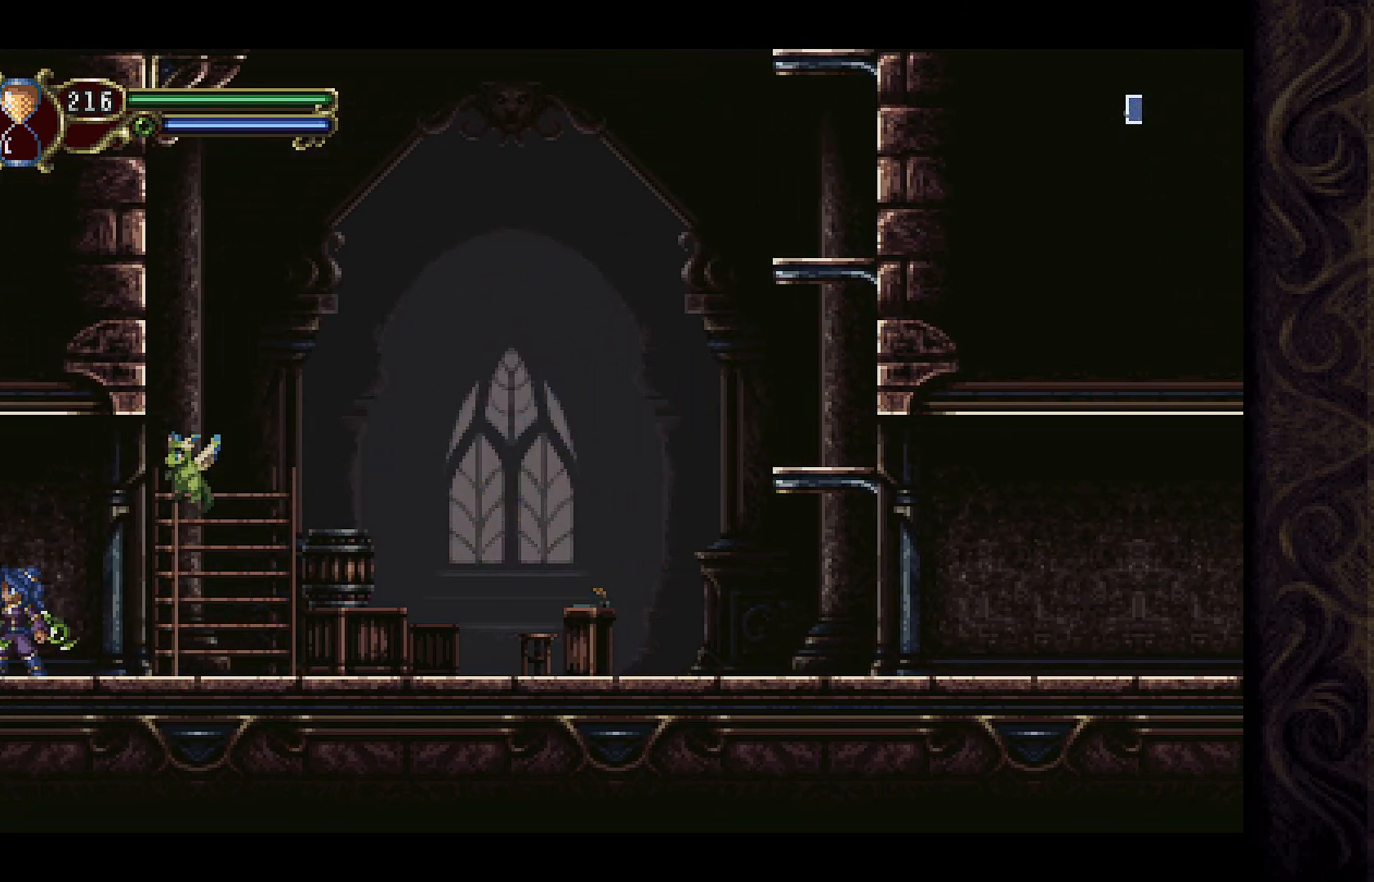
{"buttons": [], "left_stick": "center", "right_stick": "center", "events": []}
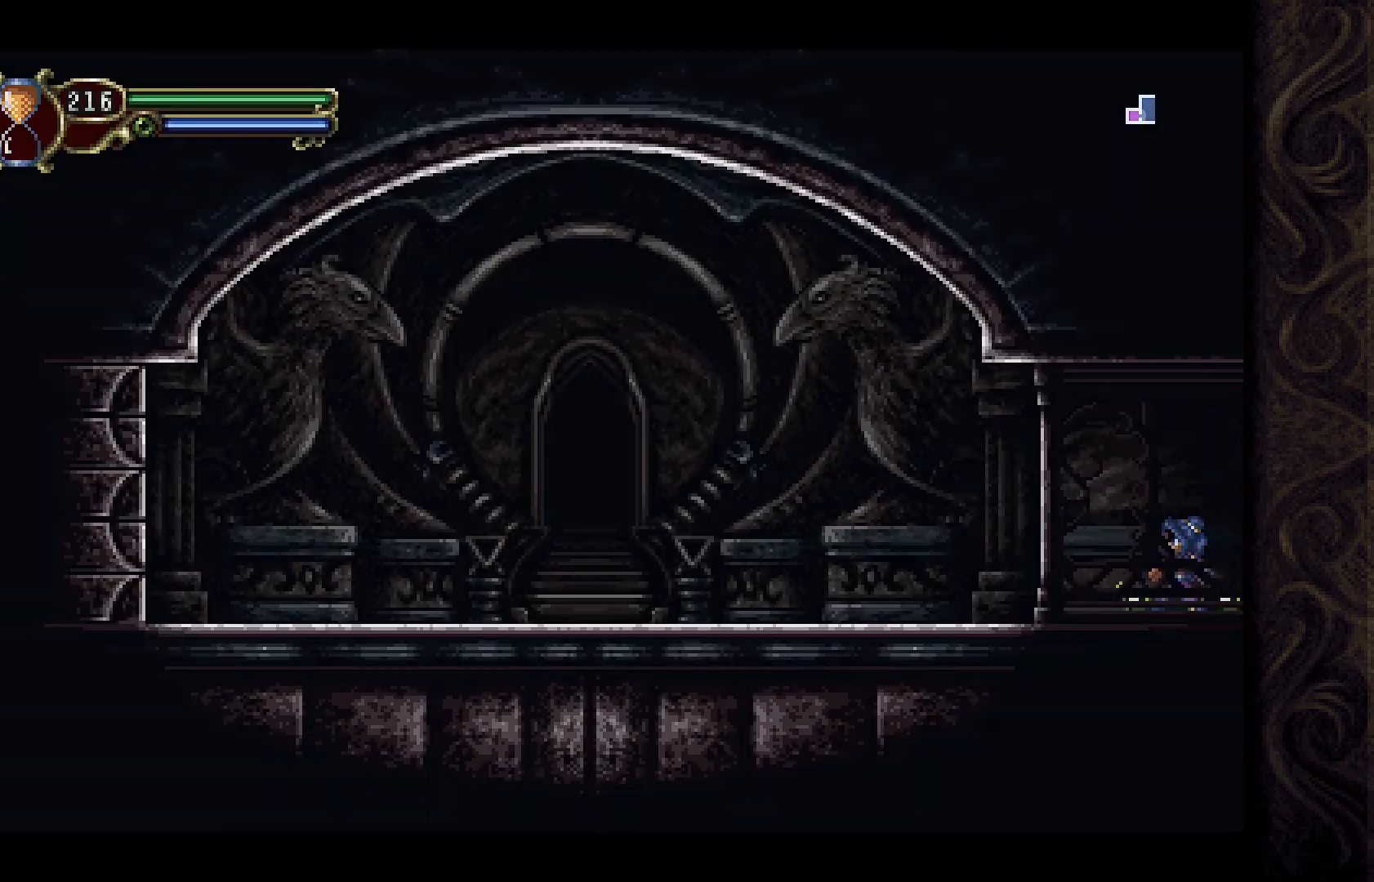
{"buttons": ["DPAD_LEFT"], "left_stick": "center", "right_stick": "center", "events": [[433, "DPAD_LEFT", "down"]]}
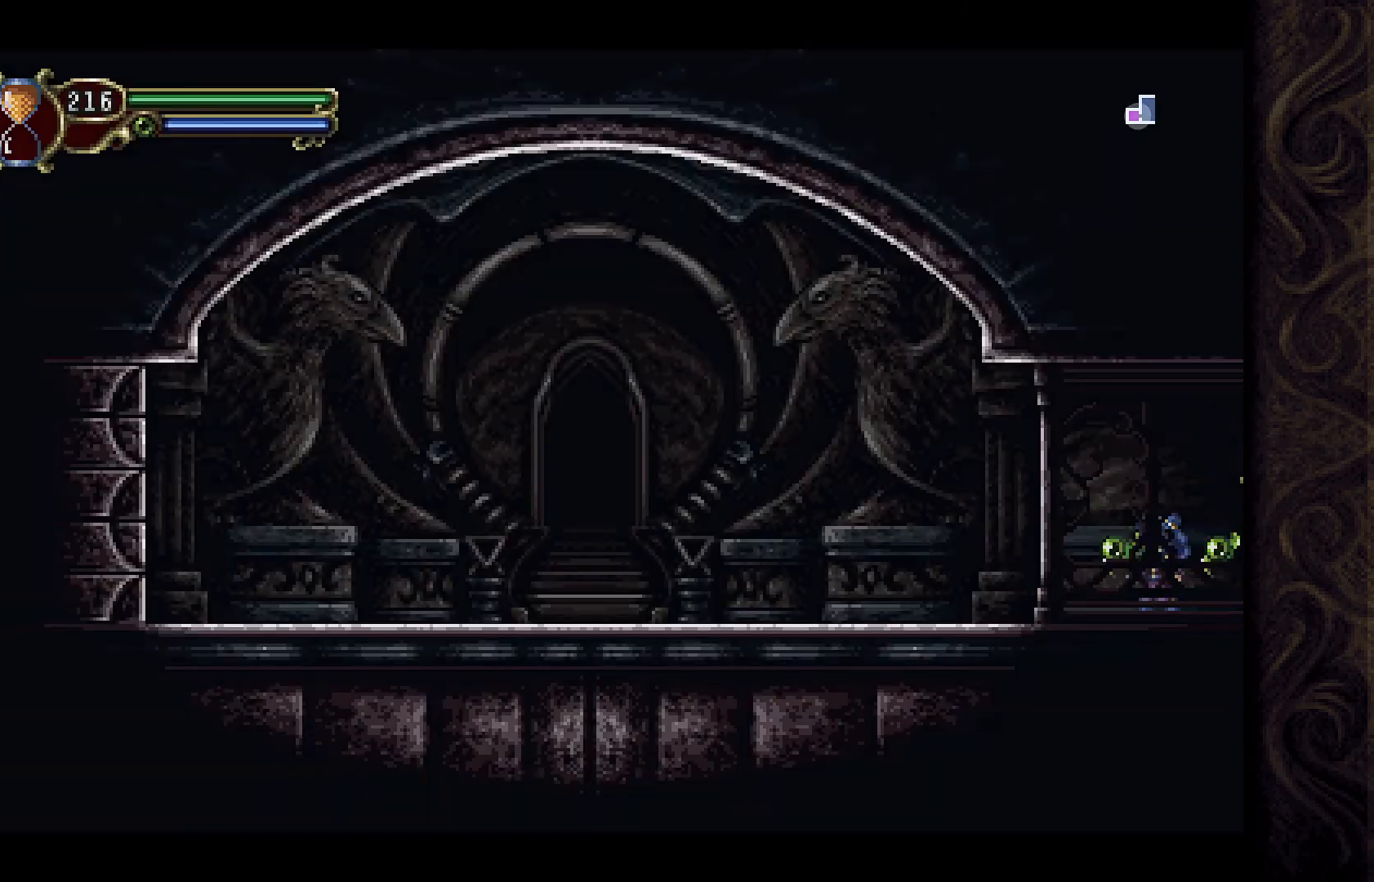
{"buttons": ["DPAD_LEFT"], "left_stick": "center", "right_stick": "center", "events": []}
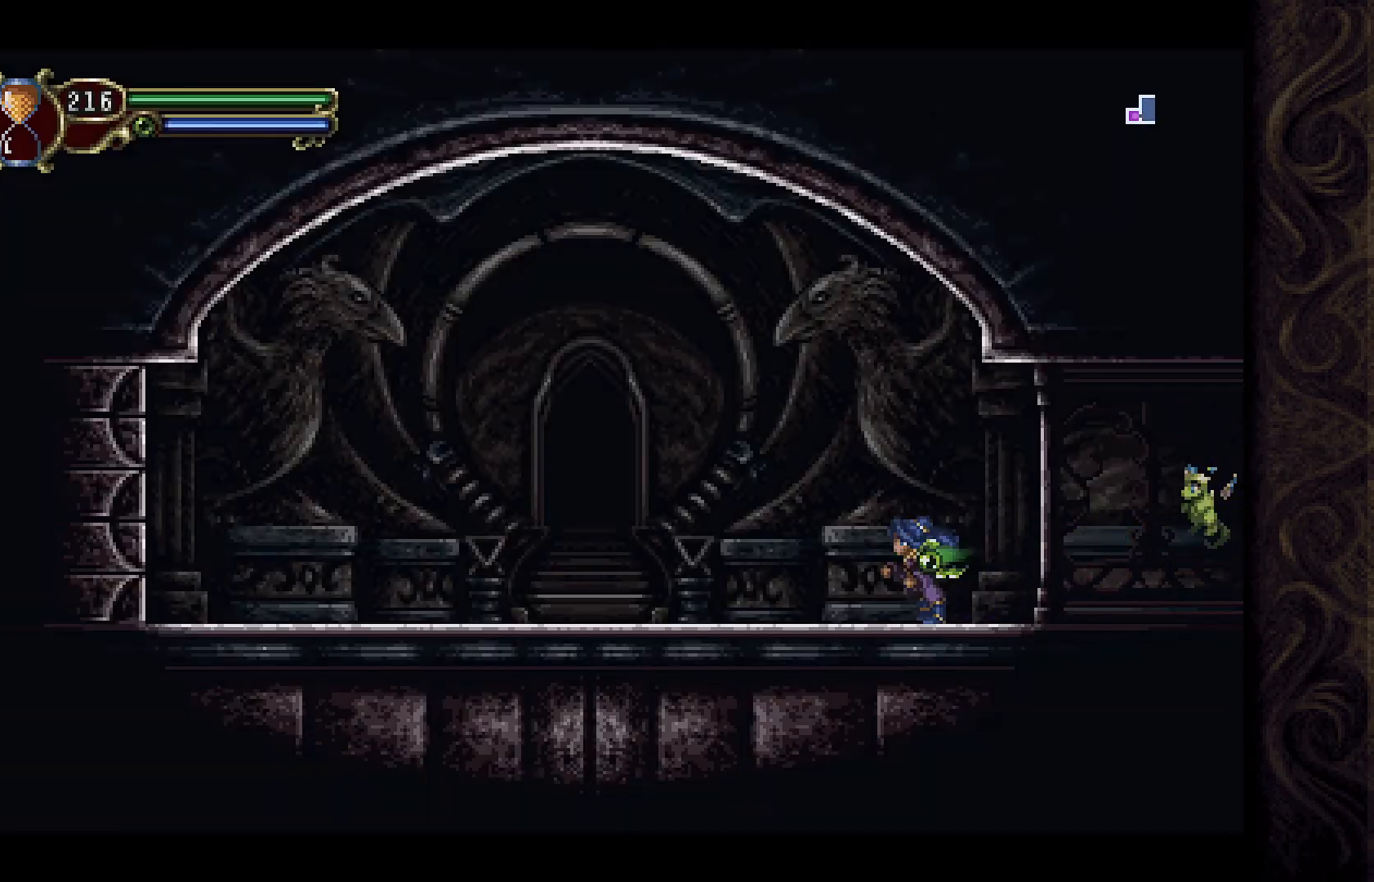
{"buttons": ["A", "X", "DPAD_LEFT"], "left_stick": "center", "right_stick": "center", "events": [[367, "A", "down"], [500, "X", "down"]]}
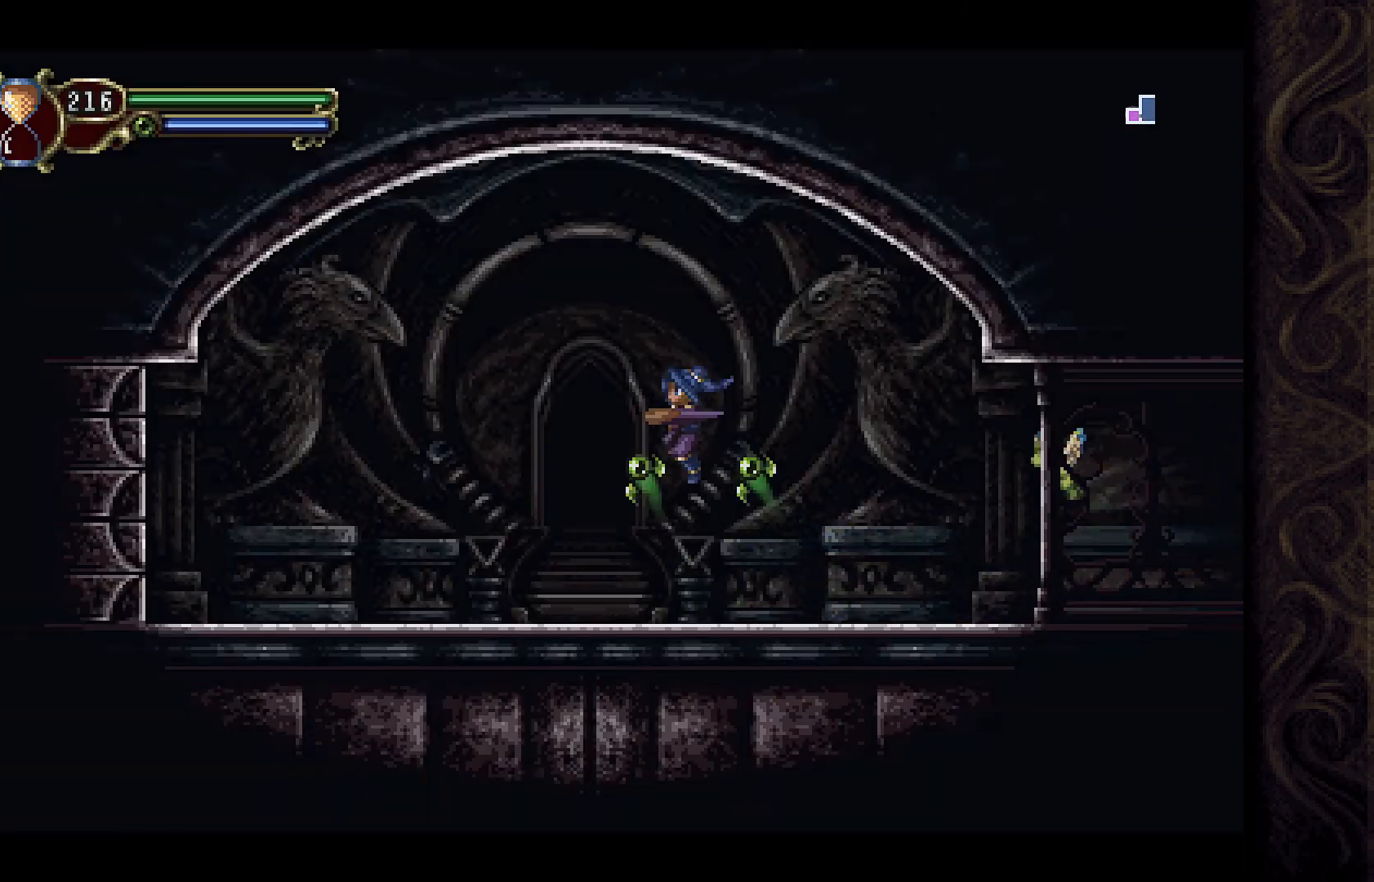
{"buttons": ["DPAD_LEFT"], "left_stick": "center", "right_stick": "center", "events": [[67, "A", "up"], [200, "X", "up"], [300, "X", "down"], [433, "X", "up"]]}
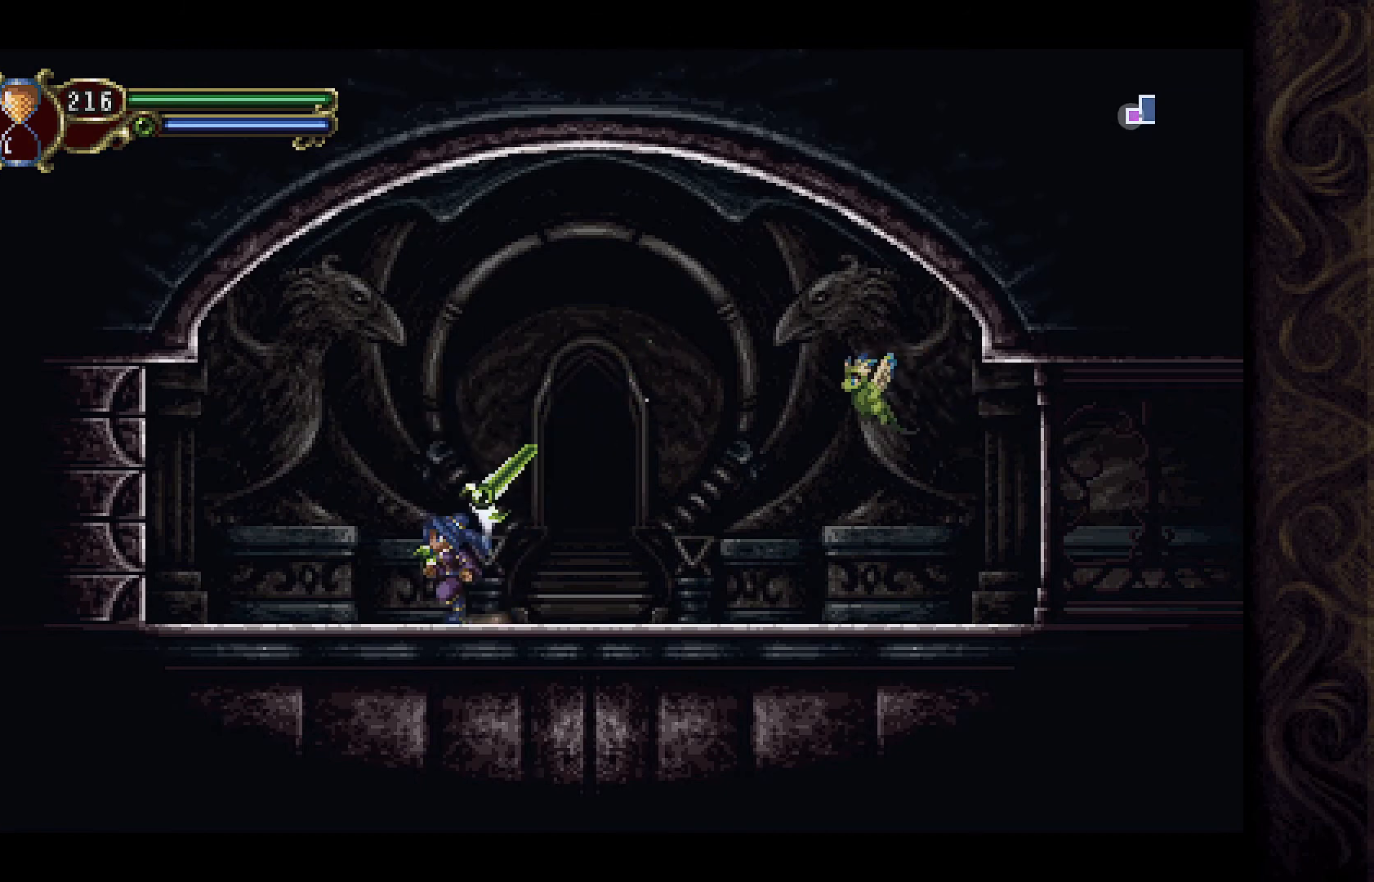
{"buttons": ["DPAD_LEFT"], "left_stick": "center", "right_stick": "center", "events": []}
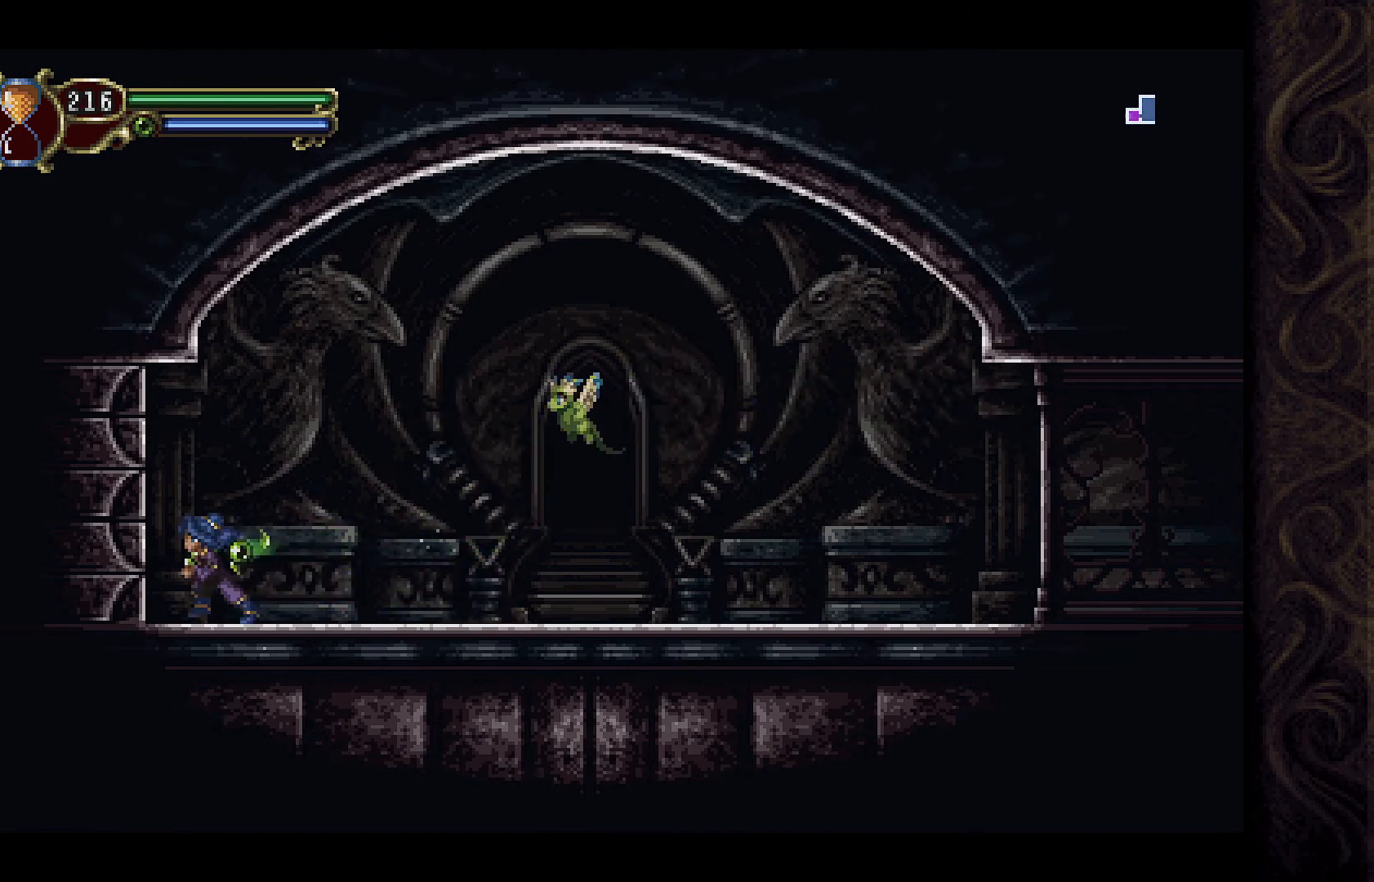
{"buttons": ["A", "DPAD_LEFT"], "left_stick": "center", "right_stick": "center", "events": [[300, "A", "down"]]}
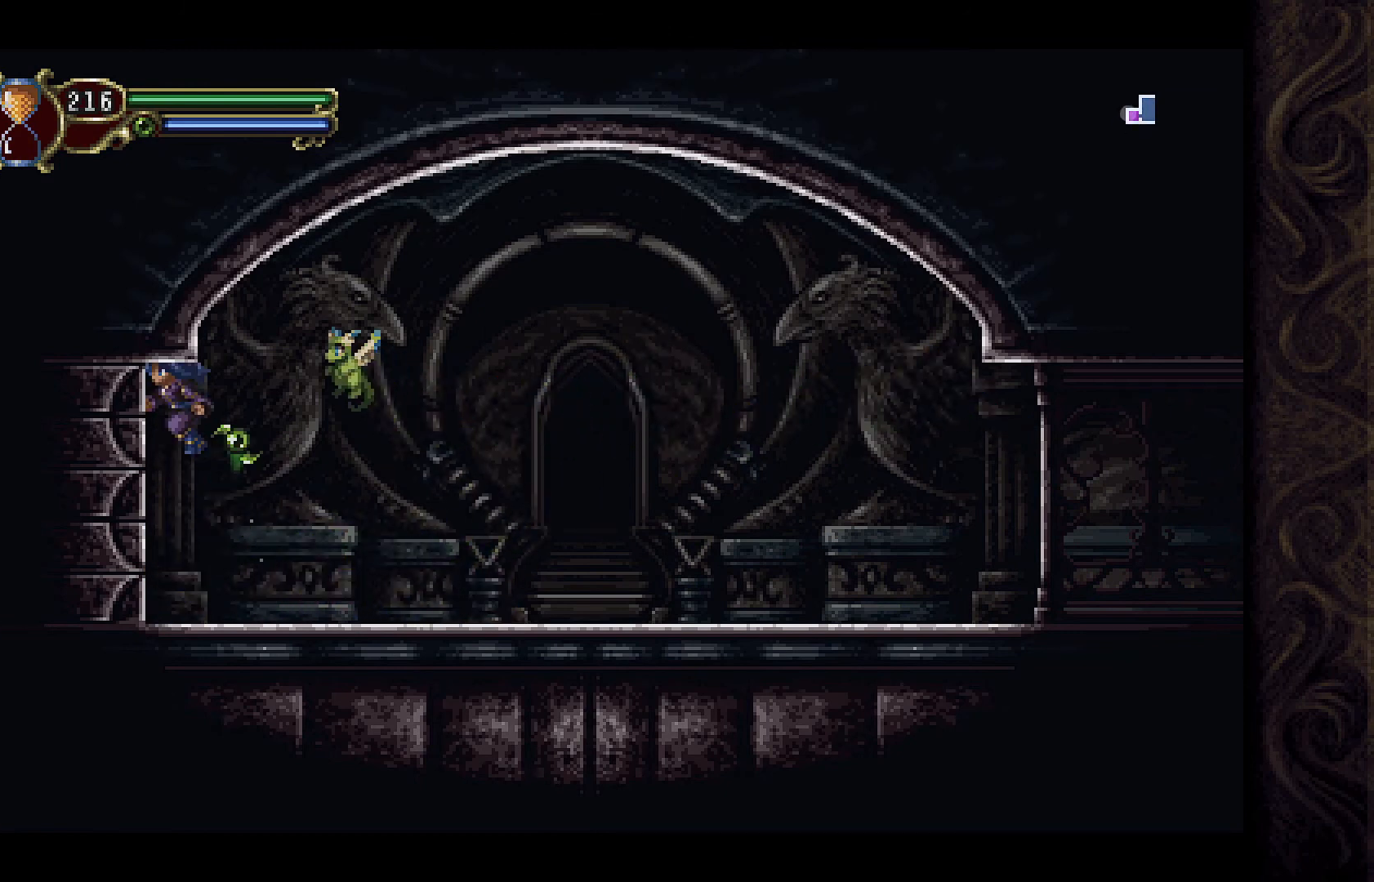
{"buttons": ["DPAD_RIGHT"], "left_stick": "center", "right_stick": "center", "events": [[33, "DPAD_LEFT", "up"], [67, "A", "up"], [167, "DPAD_RIGHT", "down"]]}
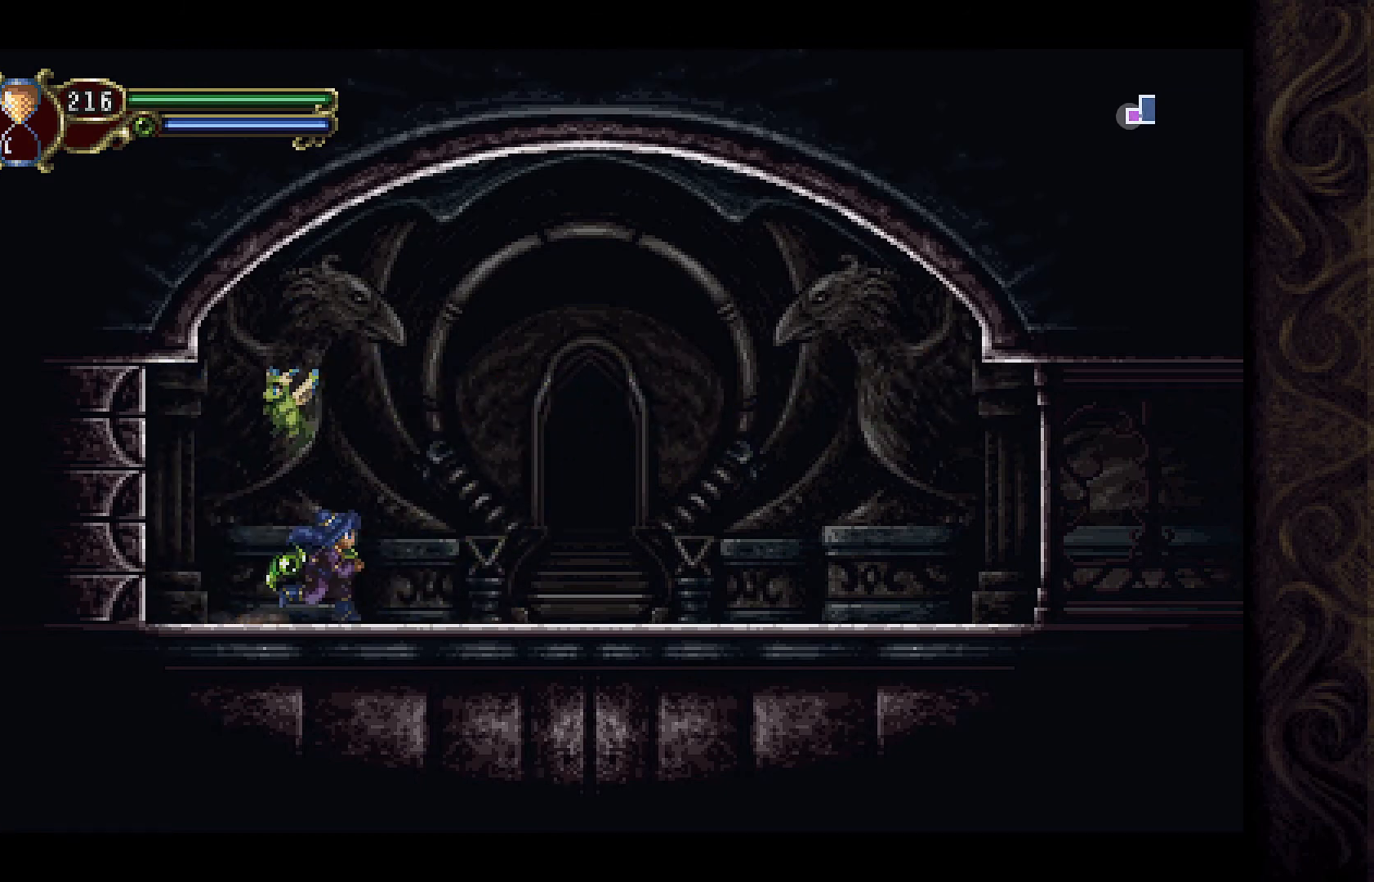
{"buttons": ["DPAD_UP"], "left_stick": "center", "right_stick": "center", "events": [[433, "DPAD_RIGHT", "up"], [433, "DPAD_UP", "down"]]}